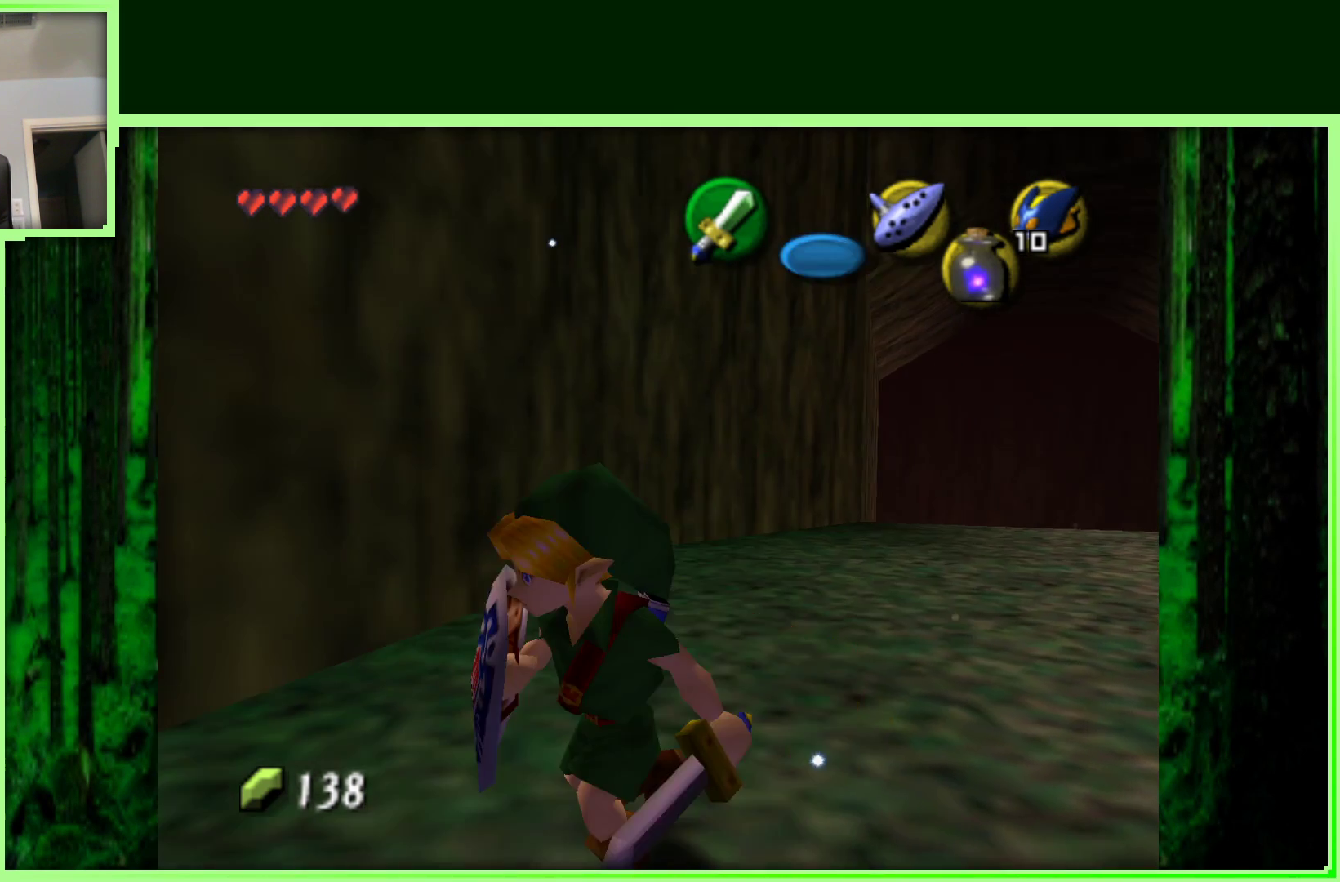
Gameplay with a controller (Nintendo layout); each line is a JSON object with the inputs held at the frame after it (dt_ms = milliseconds from this image to that frame). "events" lists button and stick changes between this image and that frame as [ms after this image, input, new state], when the widget could be followed in between. Not read: L3 R3.
{"dt_ms": 1000, "buttons": [], "left_stick": "center", "events": [[150, "Z", "up"]]}
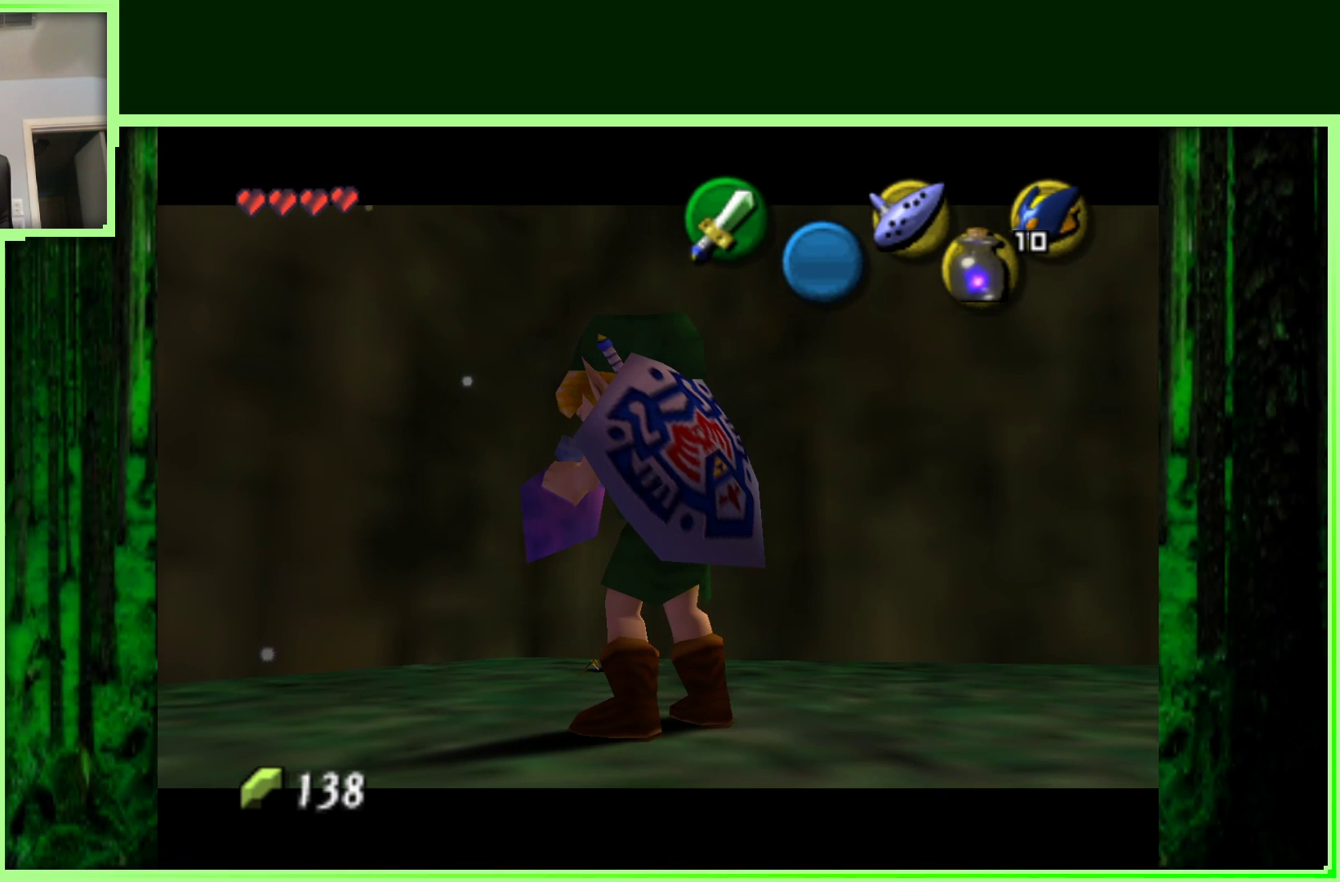
{"dt_ms": 500, "buttons": [], "left_stick": "center", "events": []}
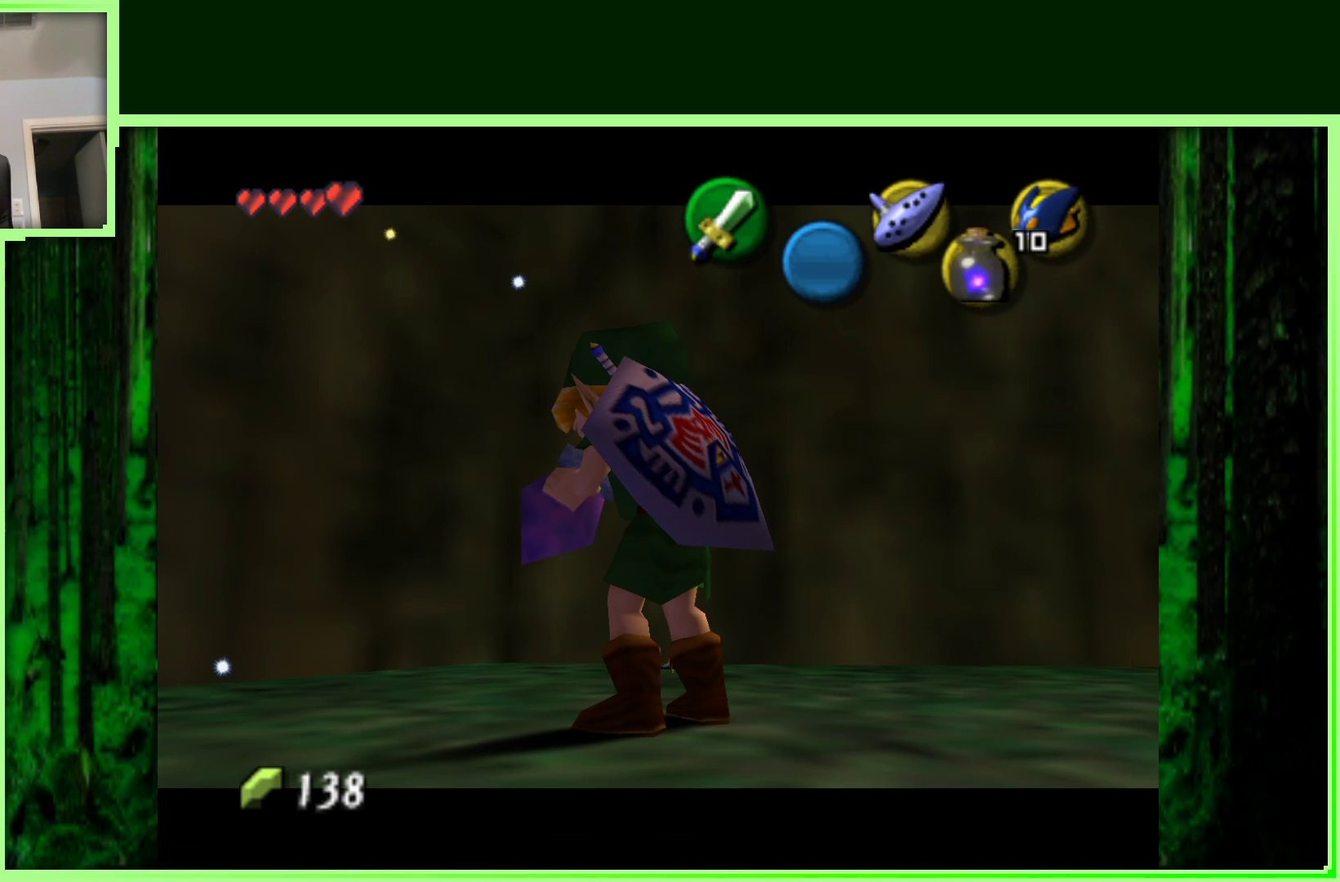
{"dt_ms": 500, "buttons": [], "left_stick": "center", "events": []}
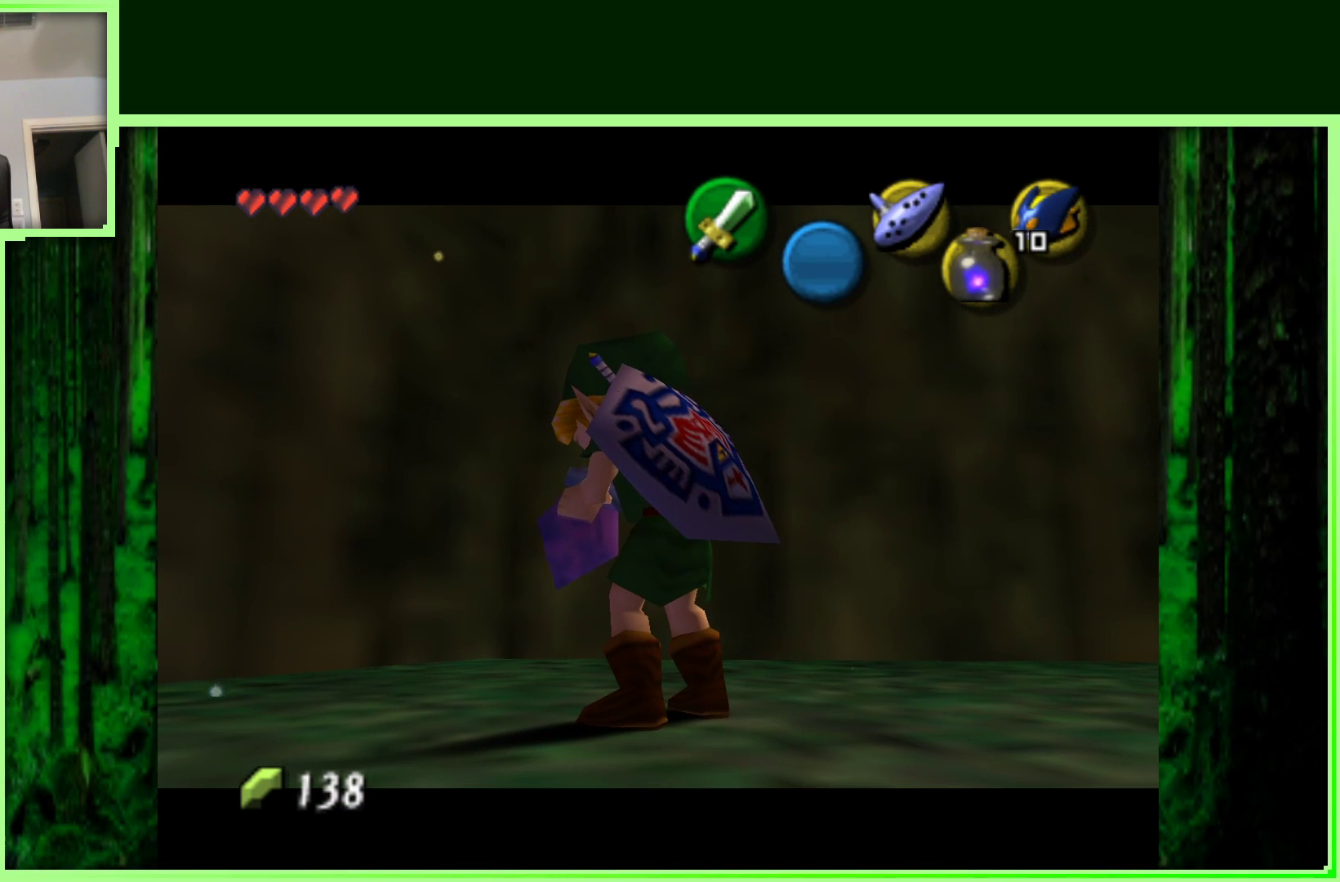
{"dt_ms": 500, "buttons": [], "left_stick": "center", "events": []}
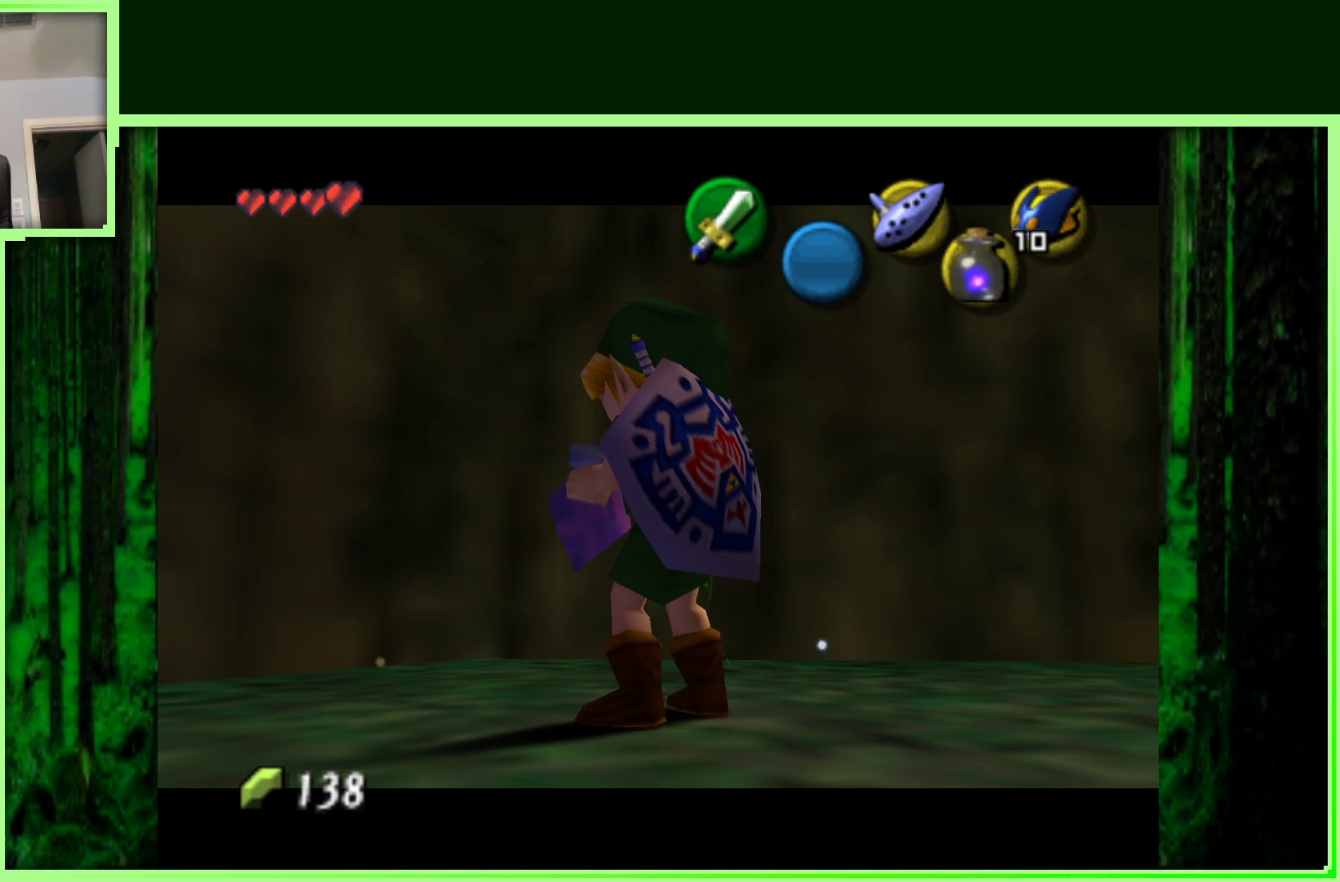
{"dt_ms": 500, "buttons": [], "left_stick": "center", "events": []}
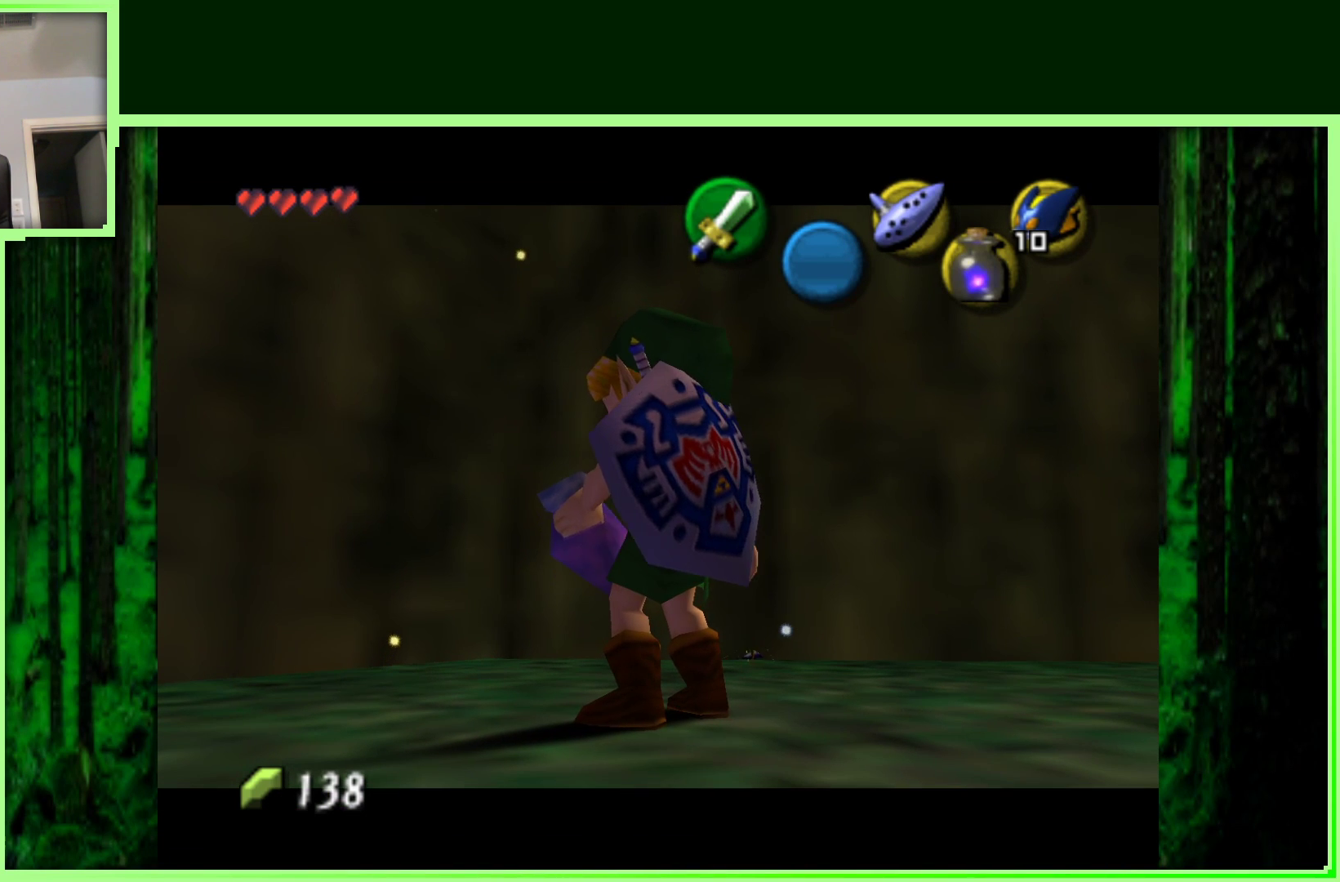
{"dt_ms": 500, "buttons": [], "left_stick": "center", "events": []}
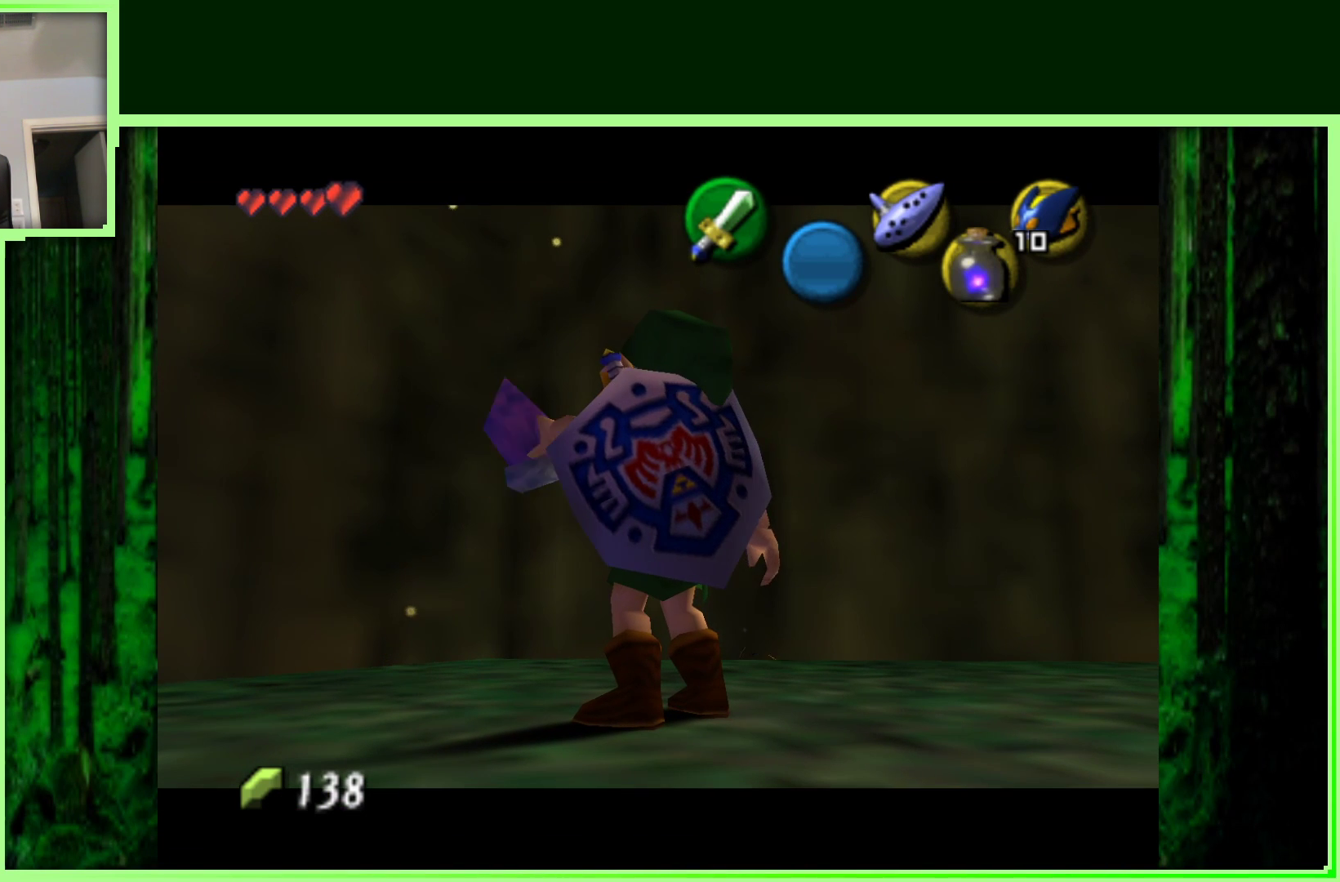
{"dt_ms": 500, "buttons": [], "left_stick": "center", "events": []}
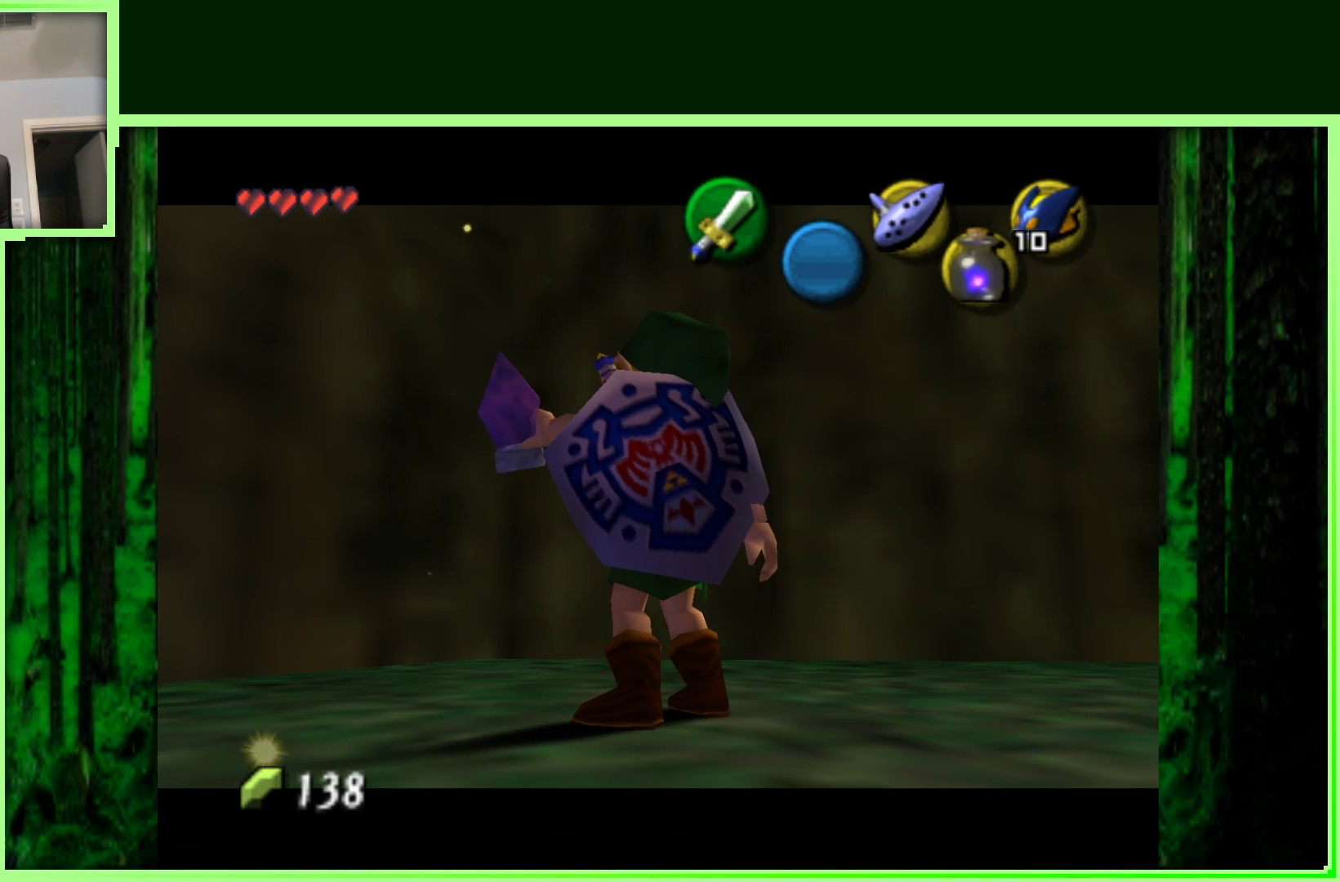
{"dt_ms": 500, "buttons": [], "left_stick": "center", "events": []}
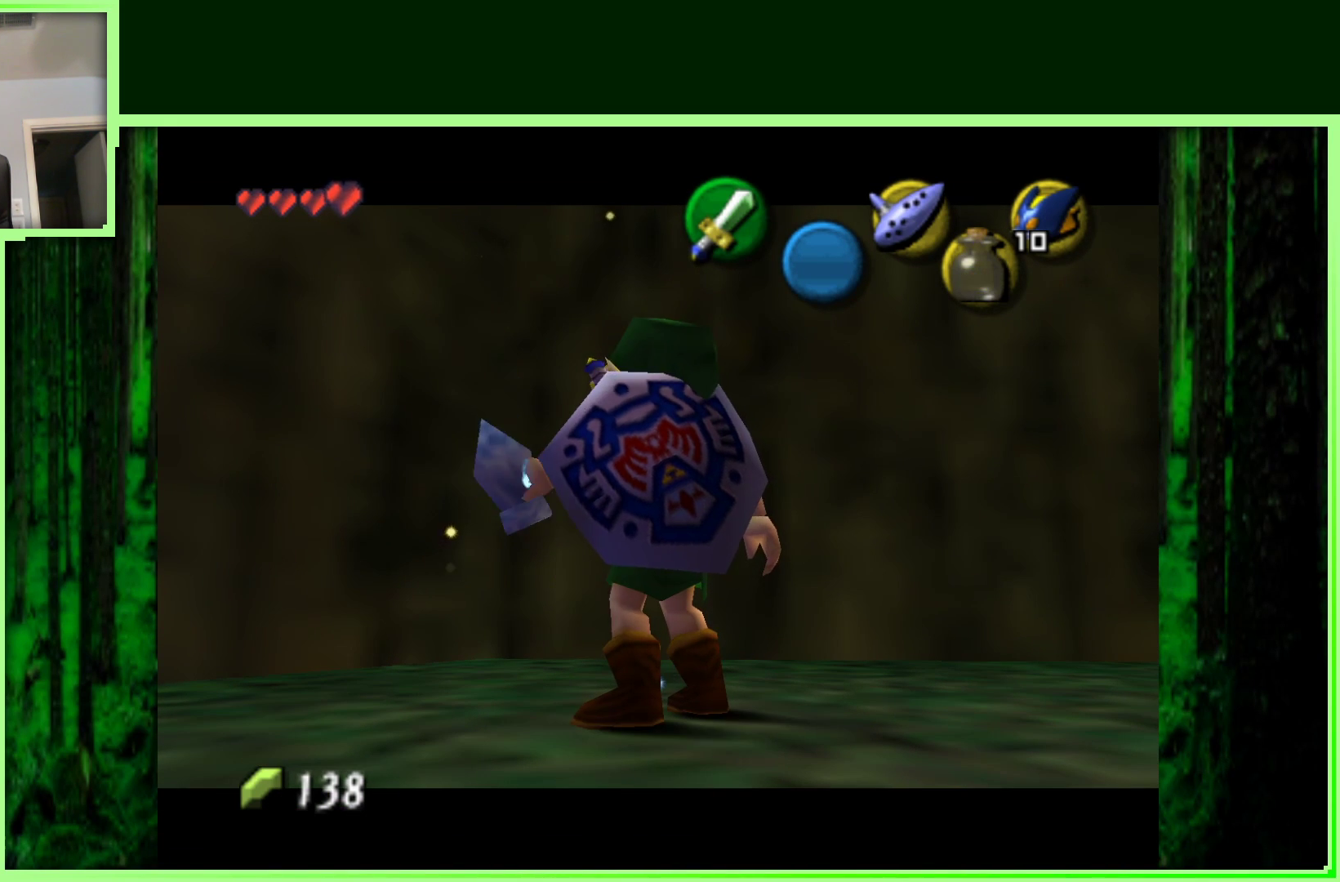
{"dt_ms": 500, "buttons": [], "left_stick": "center", "events": []}
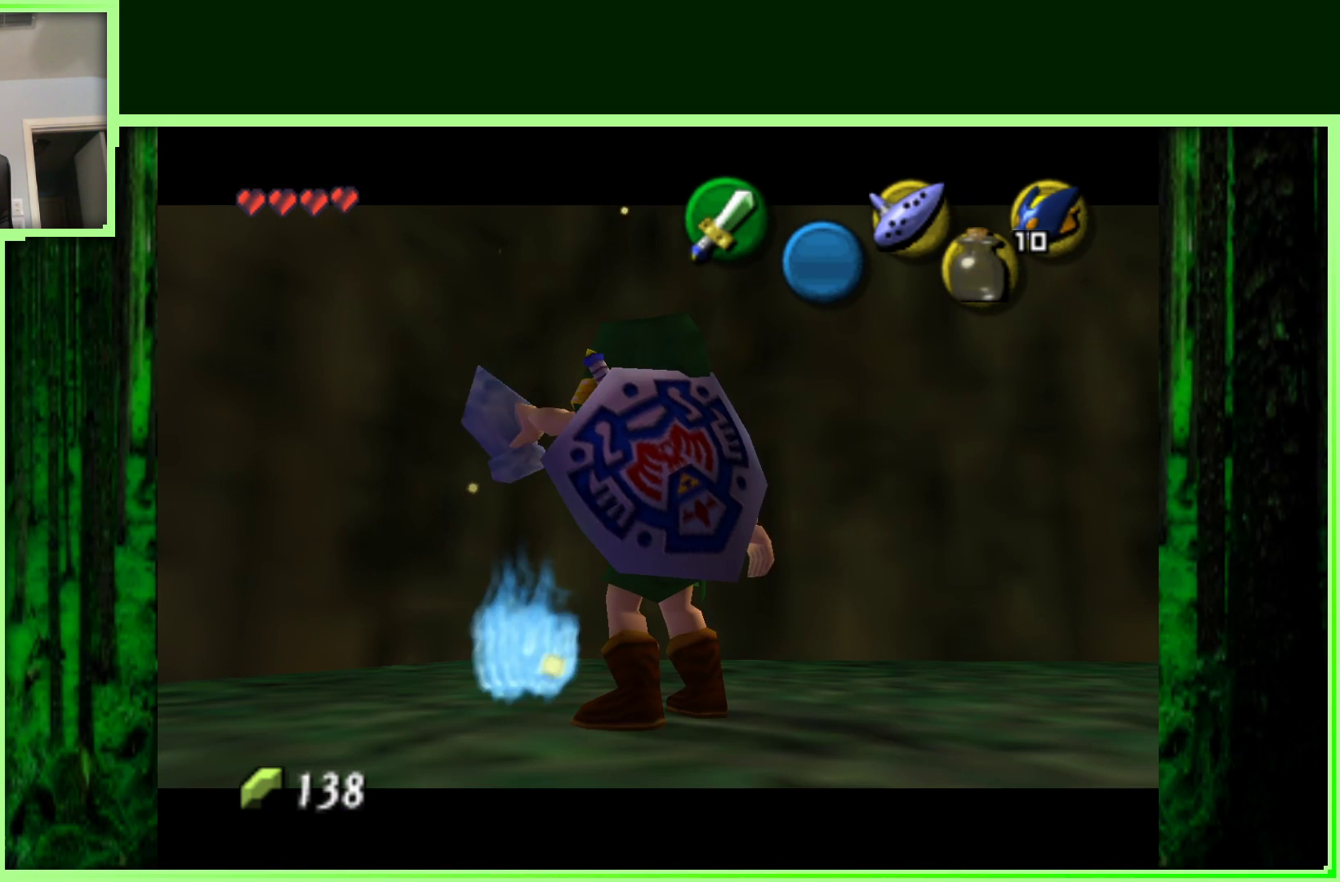
{"dt_ms": 500, "buttons": [], "left_stick": "center", "events": []}
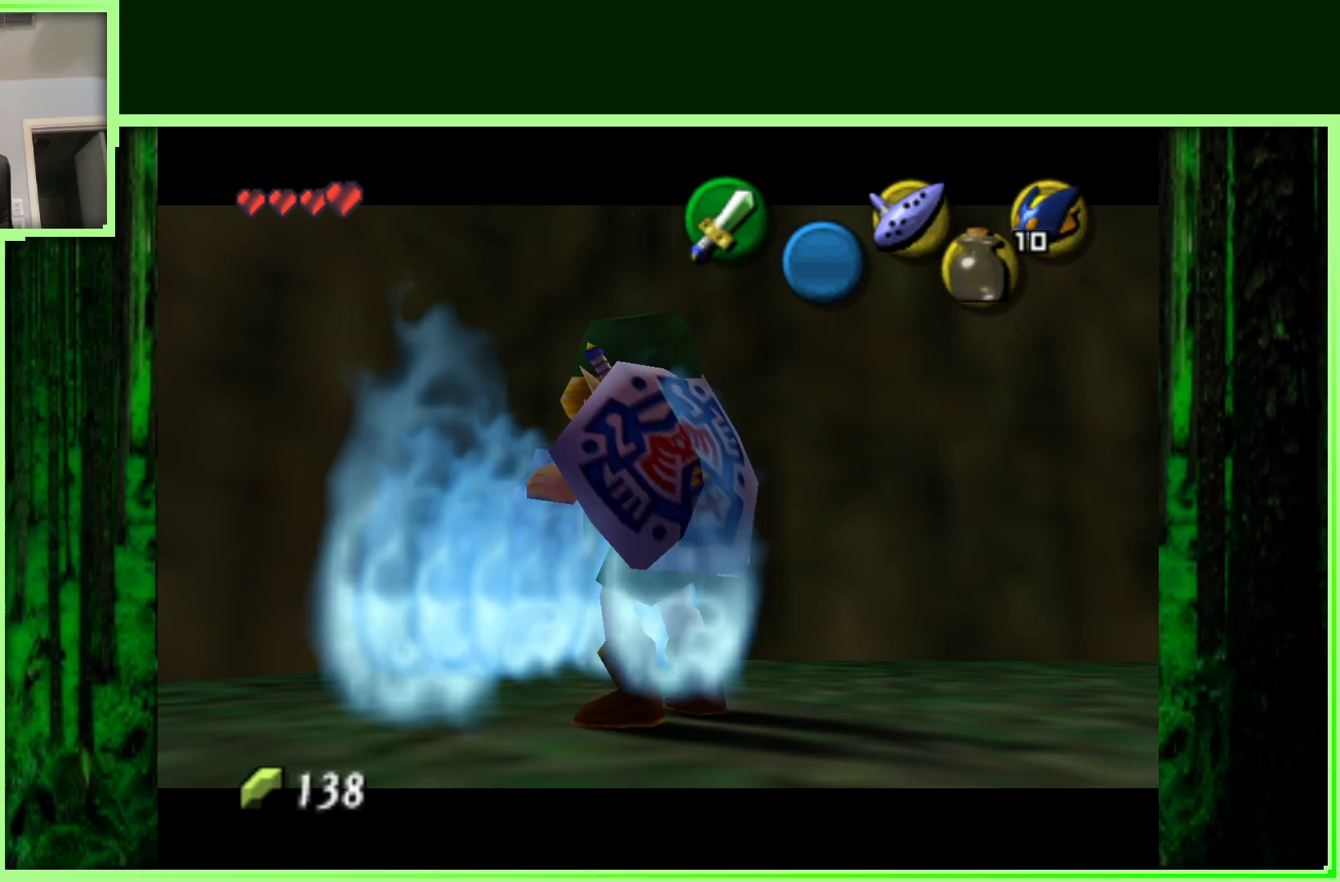
{"dt_ms": 500, "buttons": [], "left_stick": "center", "events": []}
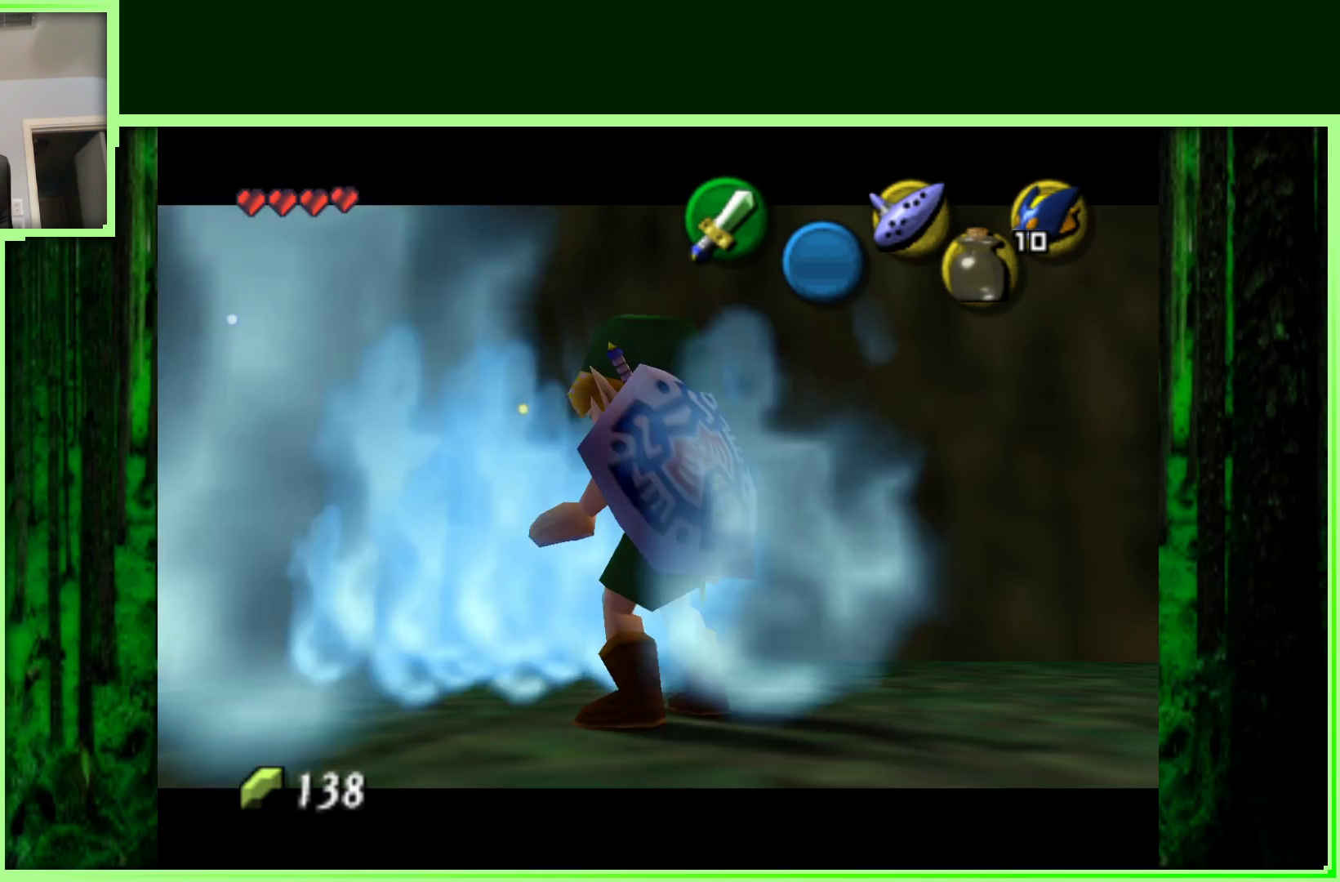
{"dt_ms": 500, "buttons": [], "left_stick": "left", "events": [[267, "left_stick", "left"]]}
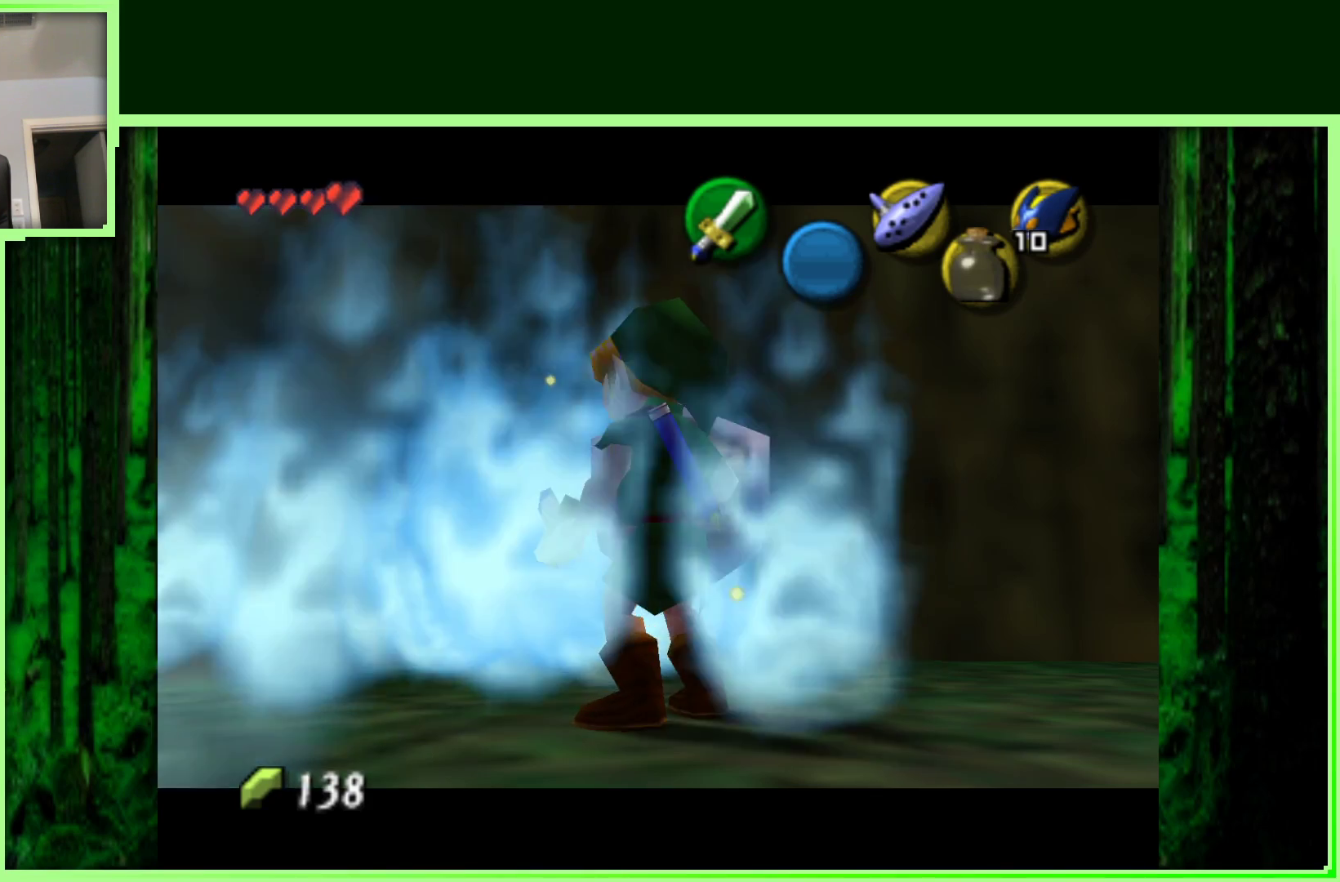
{"dt_ms": 500, "buttons": [], "left_stick": "center", "events": [[333, "left_stick", "down-left"], [500, "left_stick", "center"]]}
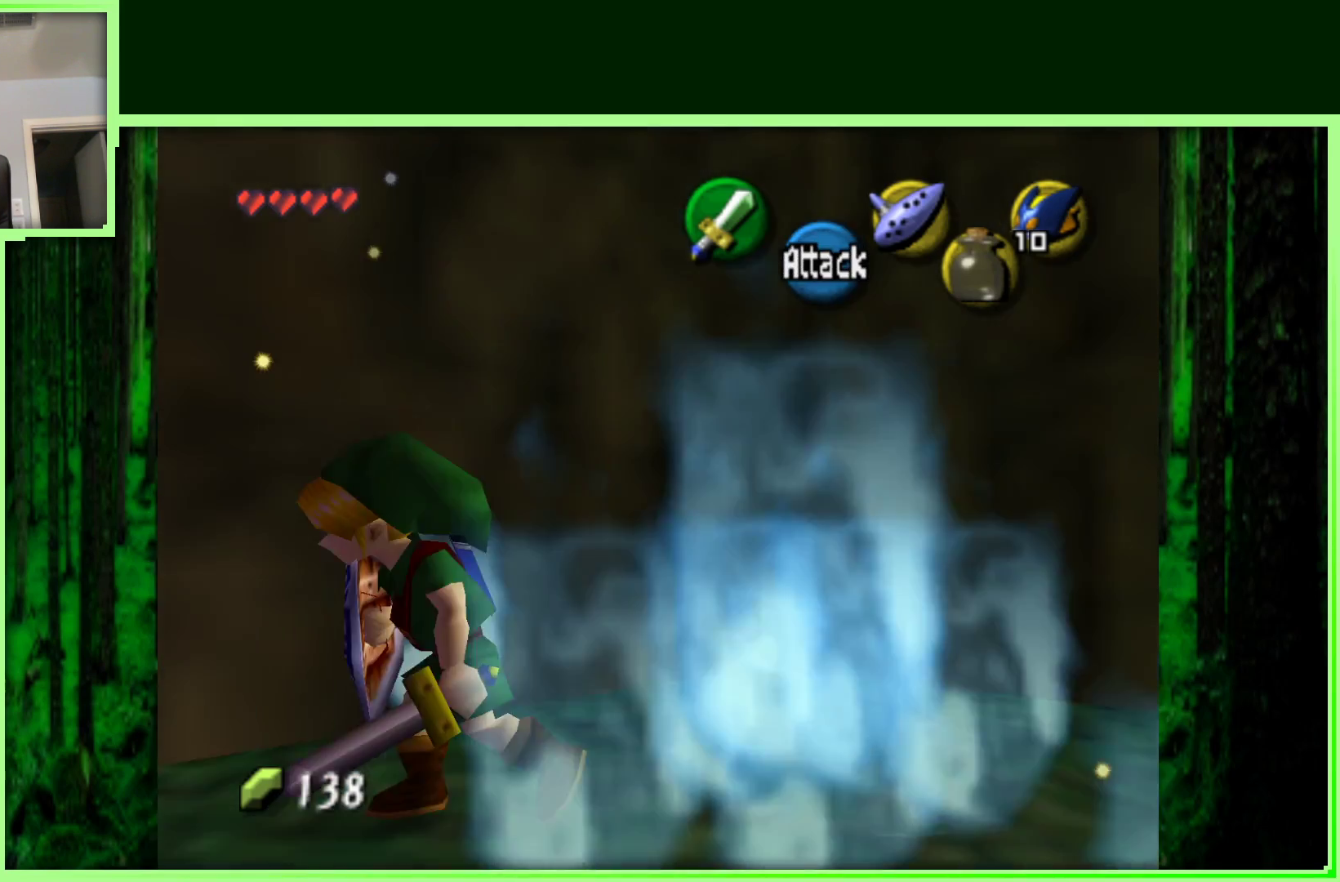
{"dt_ms": 500, "buttons": [], "left_stick": "left", "events": [[450, "left_stick", "left"]]}
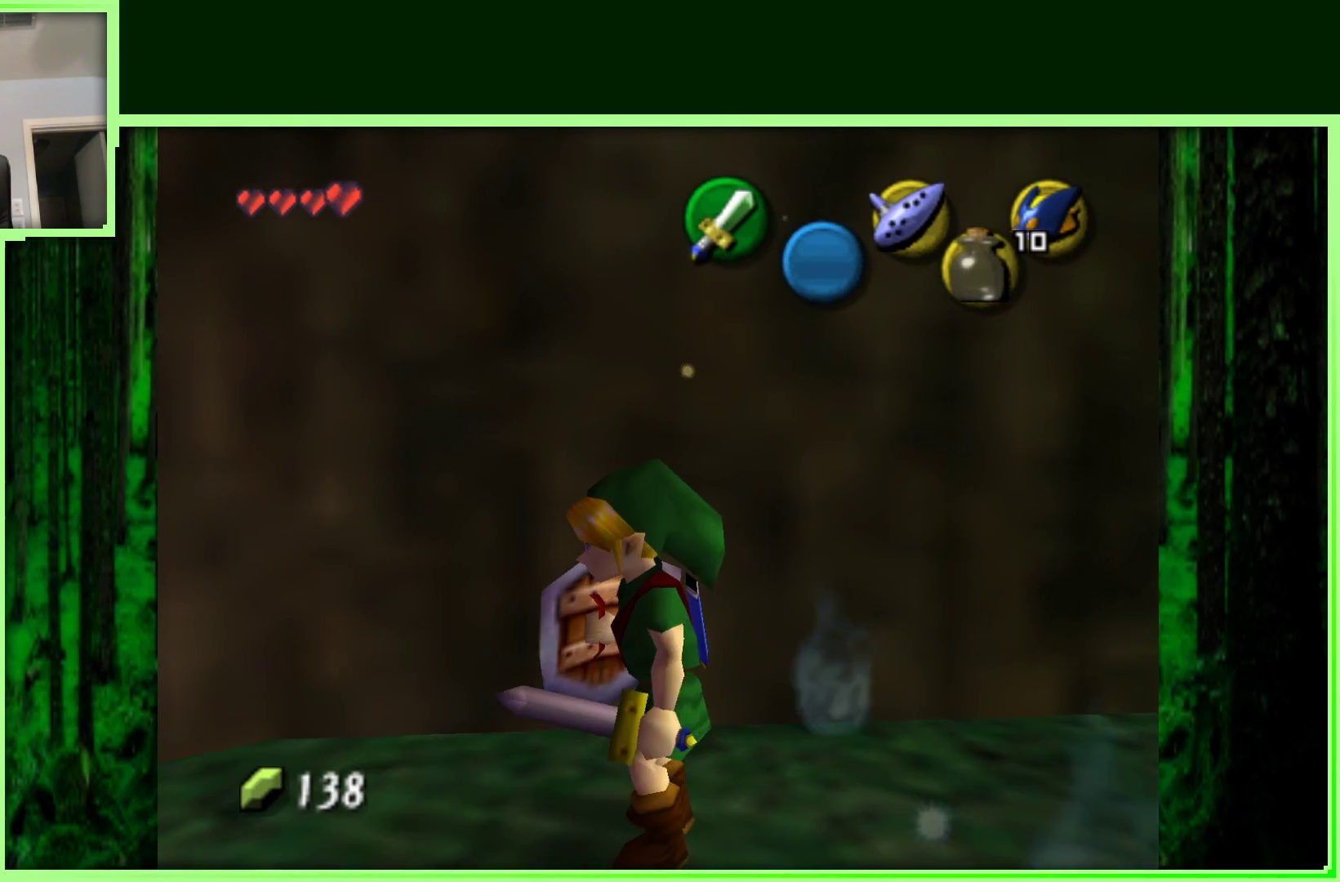
{"dt_ms": 500, "buttons": [], "left_stick": "center", "events": [[167, "left_stick", "center"], [183, "Z", "down"], [383, "Z", "up"]]}
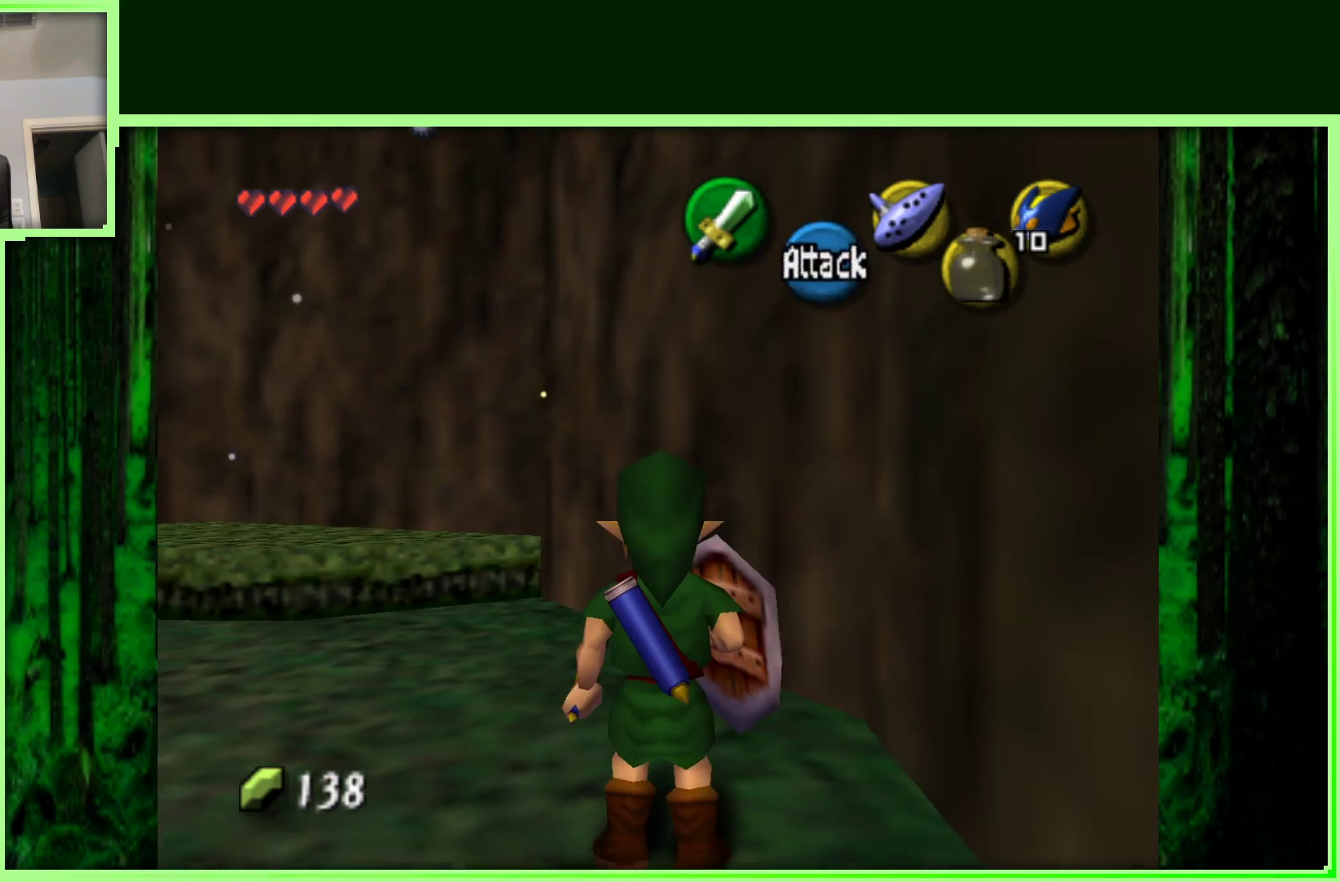
{"dt_ms": 500, "buttons": ["Z"], "left_stick": "center", "events": [[167, "left_stick", "up-left"], [283, "left_stick", "left"], [383, "Z", "down"], [500, "left_stick", "center"]]}
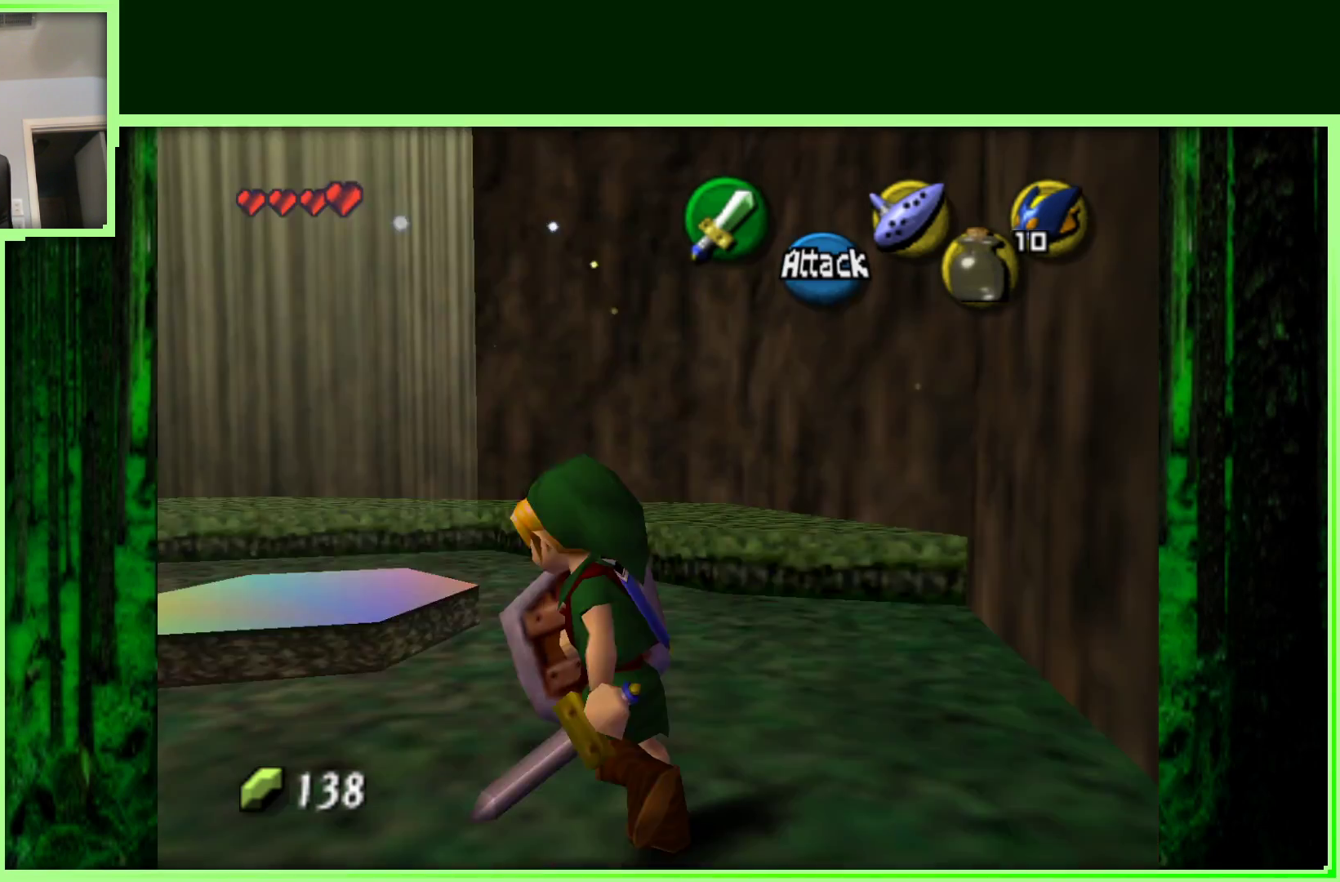
{"dt_ms": 500, "buttons": [], "left_stick": "up", "events": [[117, "Z", "up"], [350, "left_stick", "up"]]}
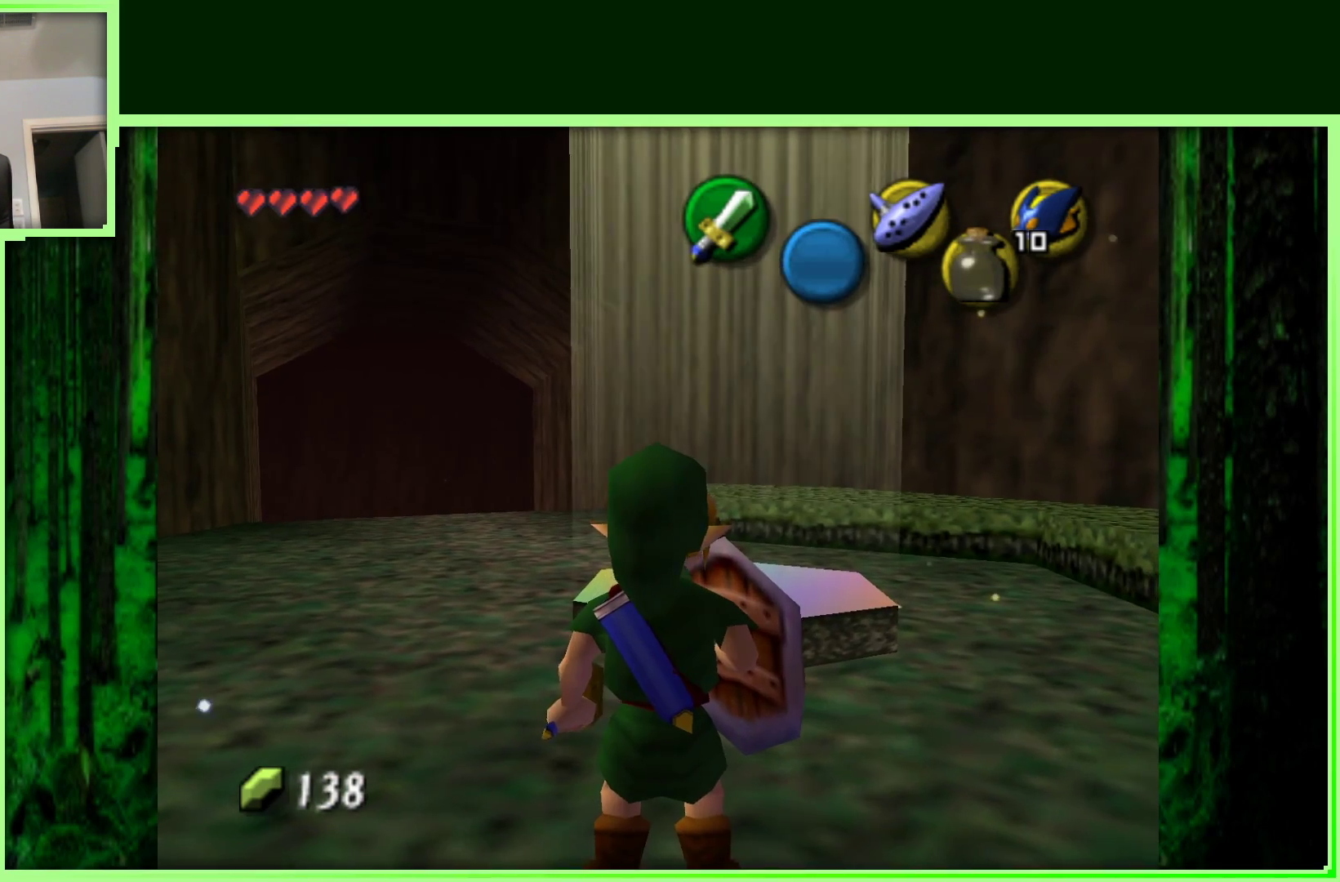
{"dt_ms": 500, "buttons": [], "left_stick": "up", "events": []}
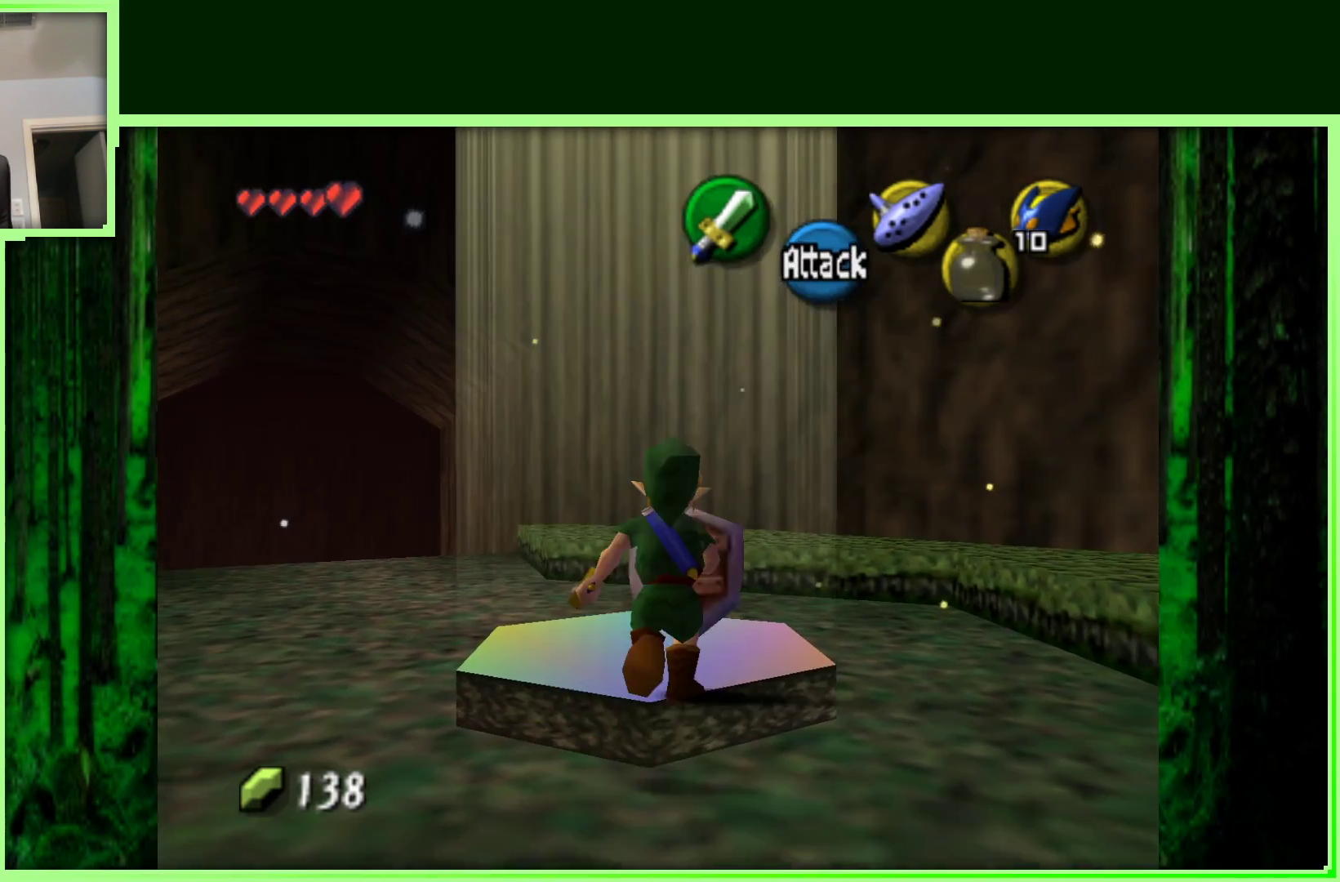
{"dt_ms": 500, "buttons": [], "left_stick": "center", "events": [[200, "left_stick", "center"]]}
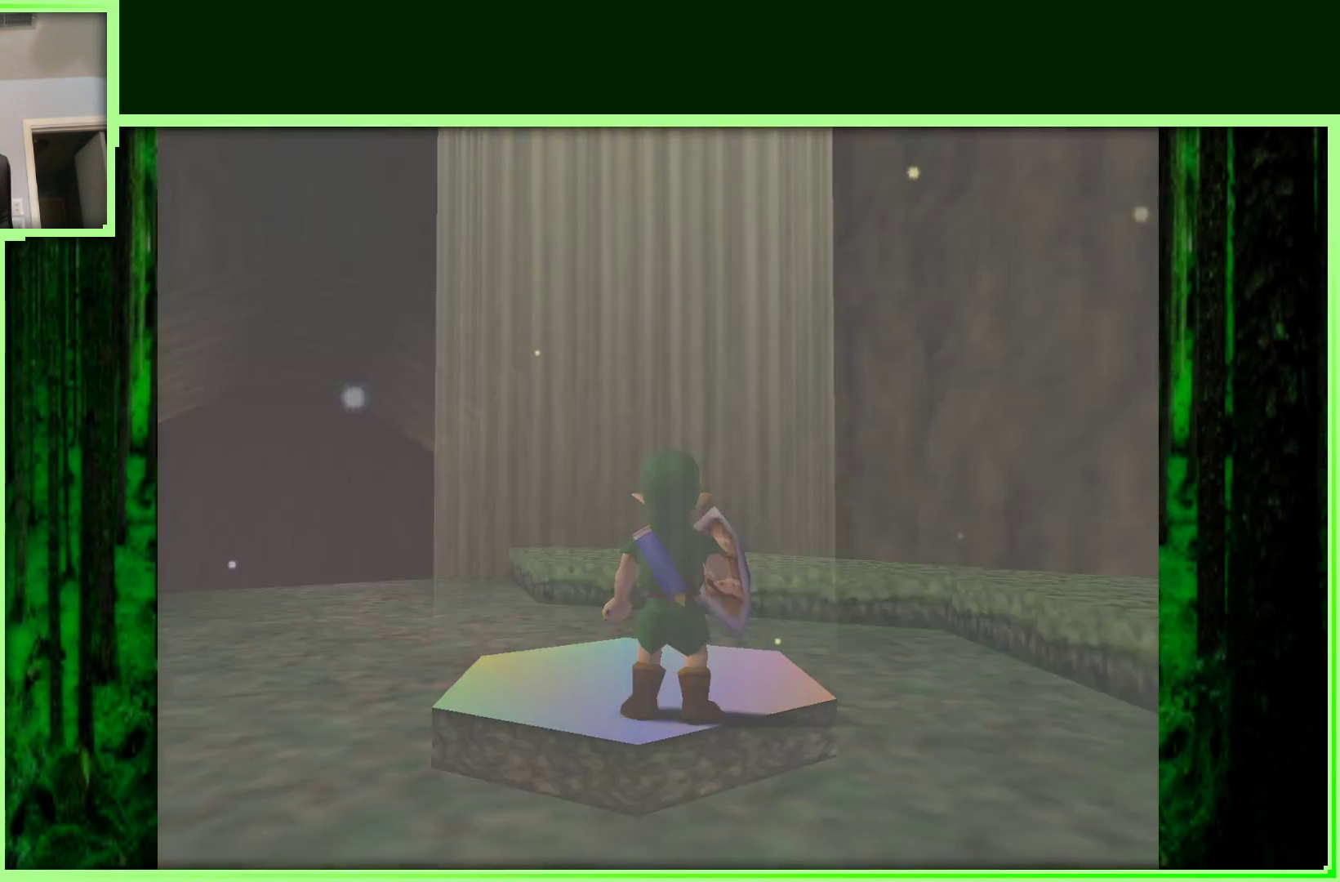
{"dt_ms": 500, "buttons": [], "left_stick": "center", "events": []}
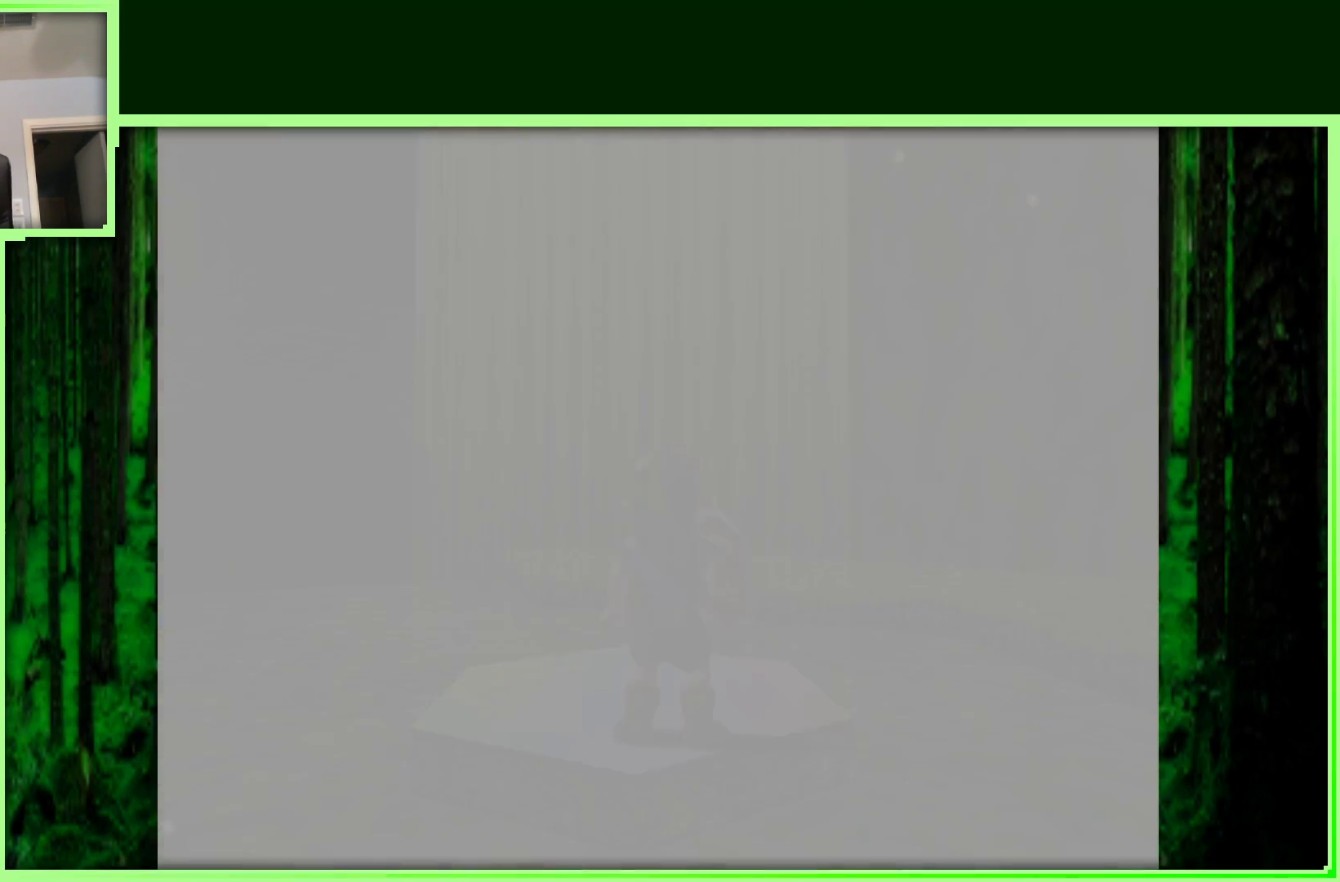
{"dt_ms": 500, "buttons": [], "left_stick": "center", "events": []}
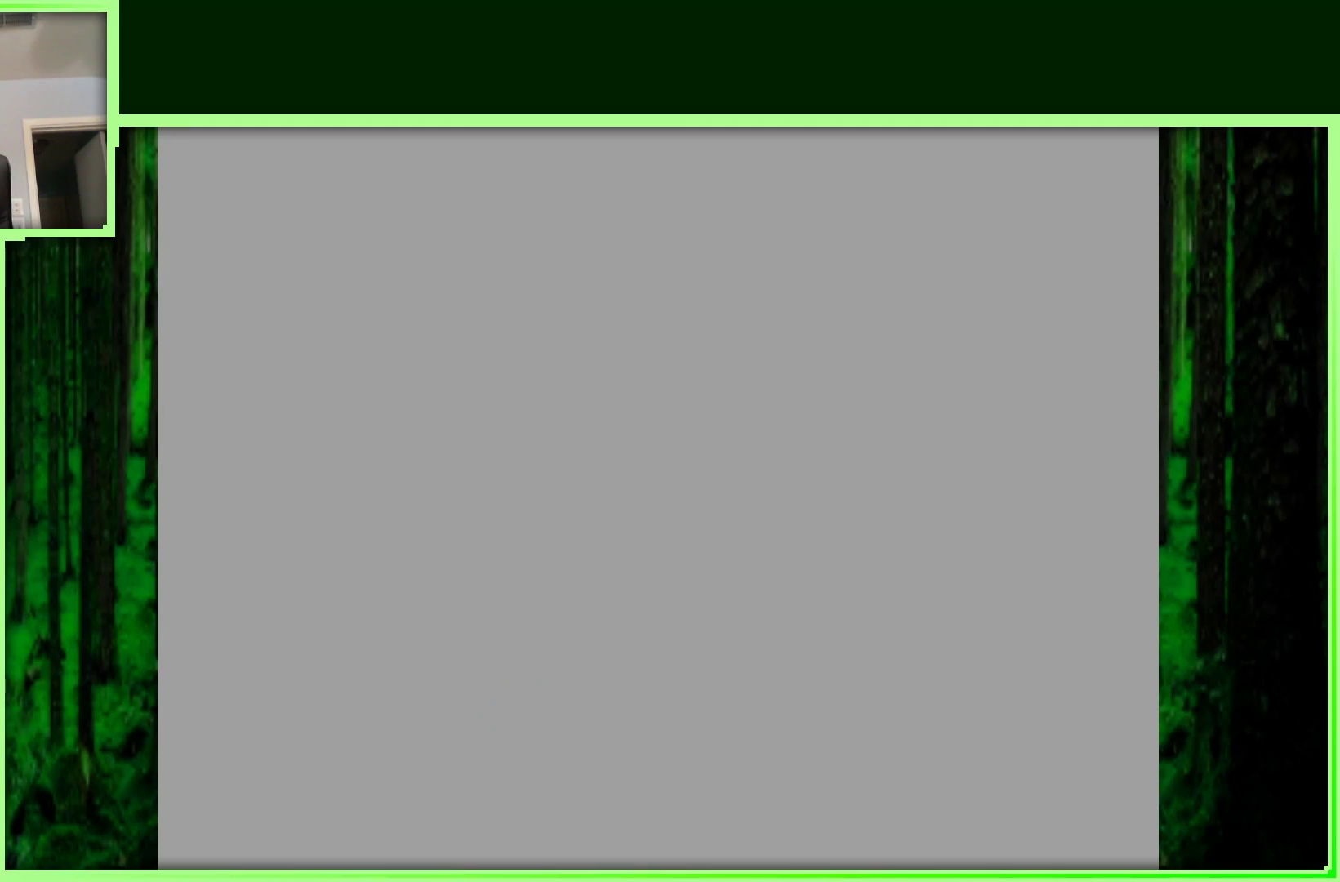
{"dt_ms": 500, "buttons": [], "left_stick": "center", "events": []}
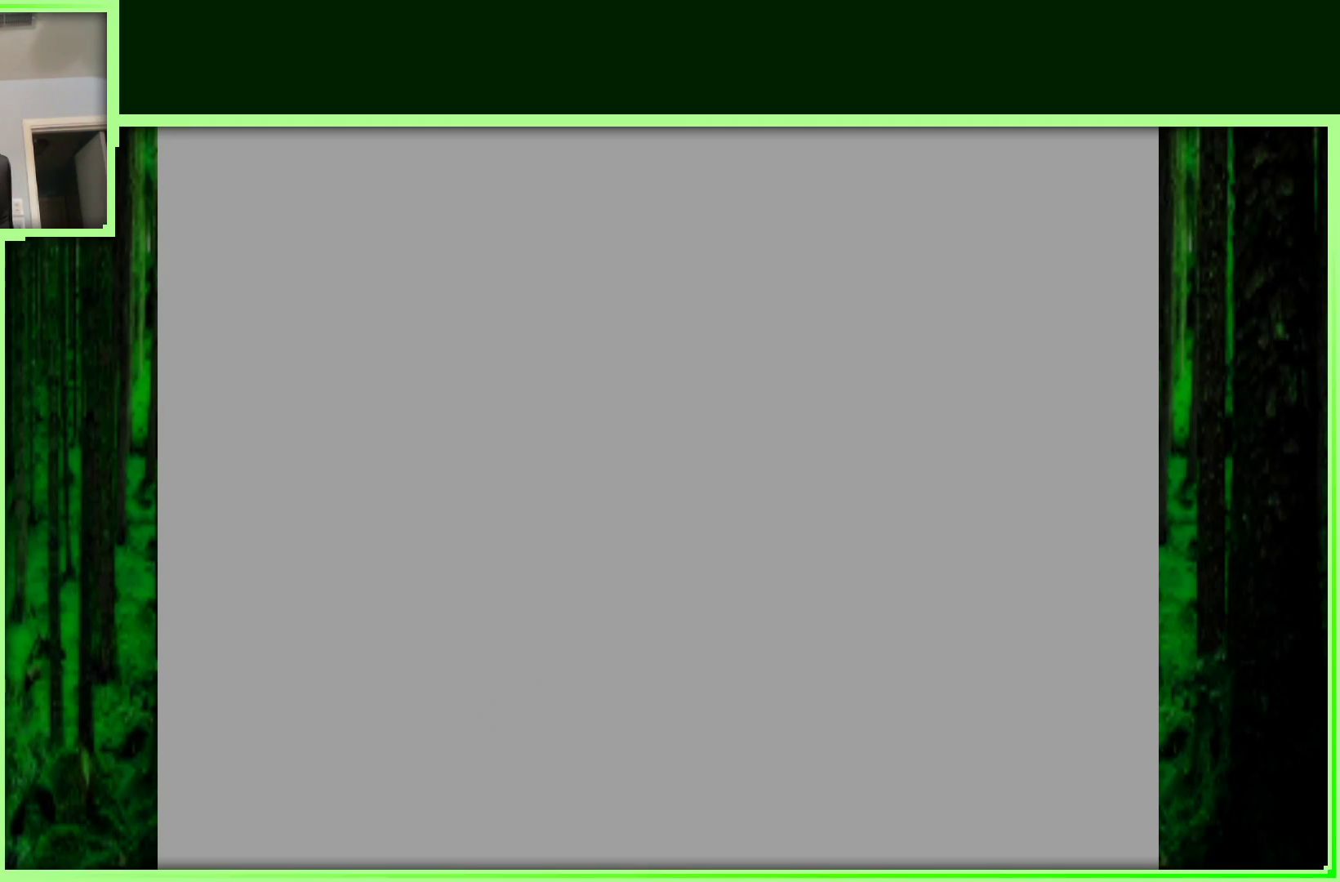
{"dt_ms": 500, "buttons": [], "left_stick": "center", "events": []}
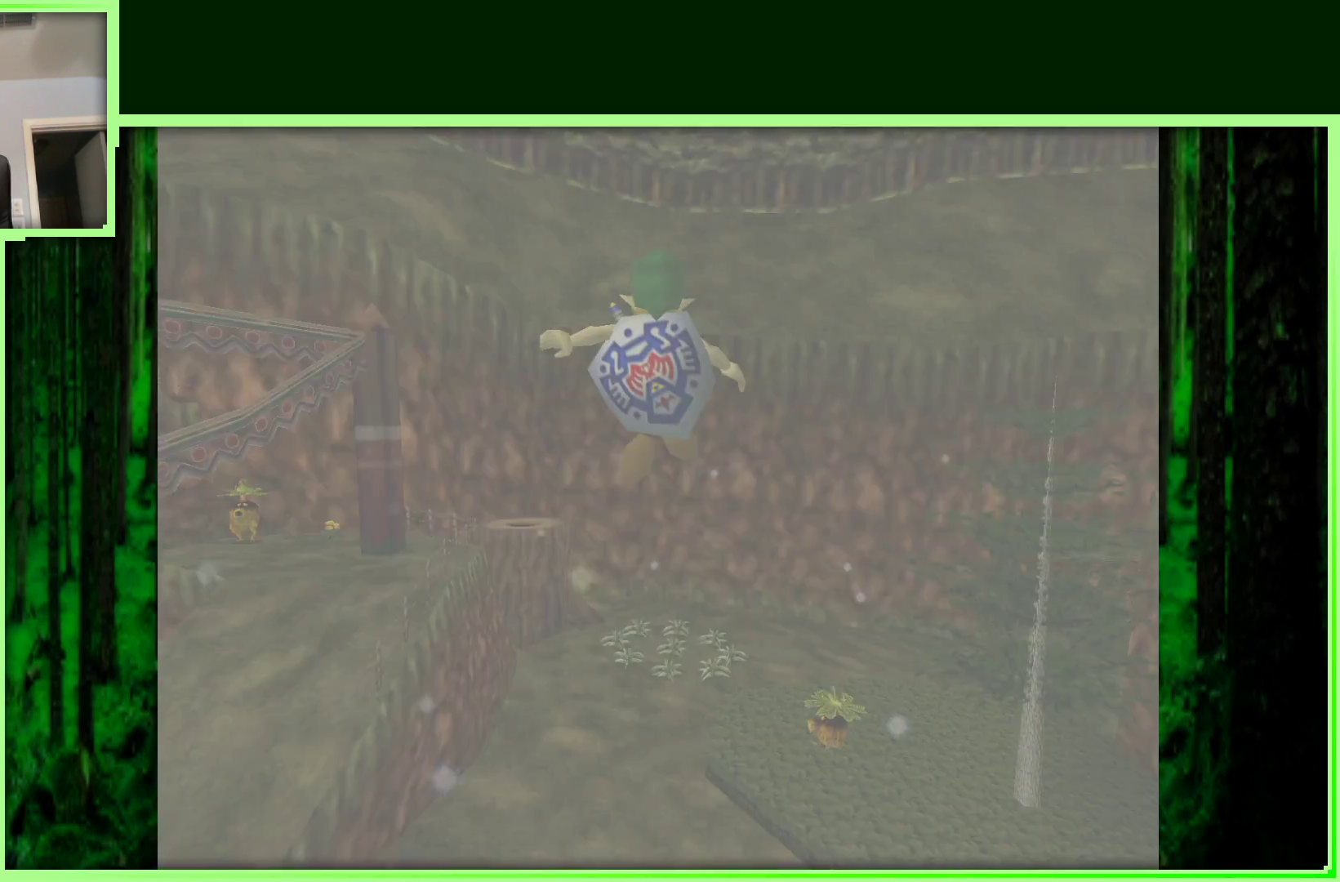
{"dt_ms": 500, "buttons": [], "left_stick": "center", "events": []}
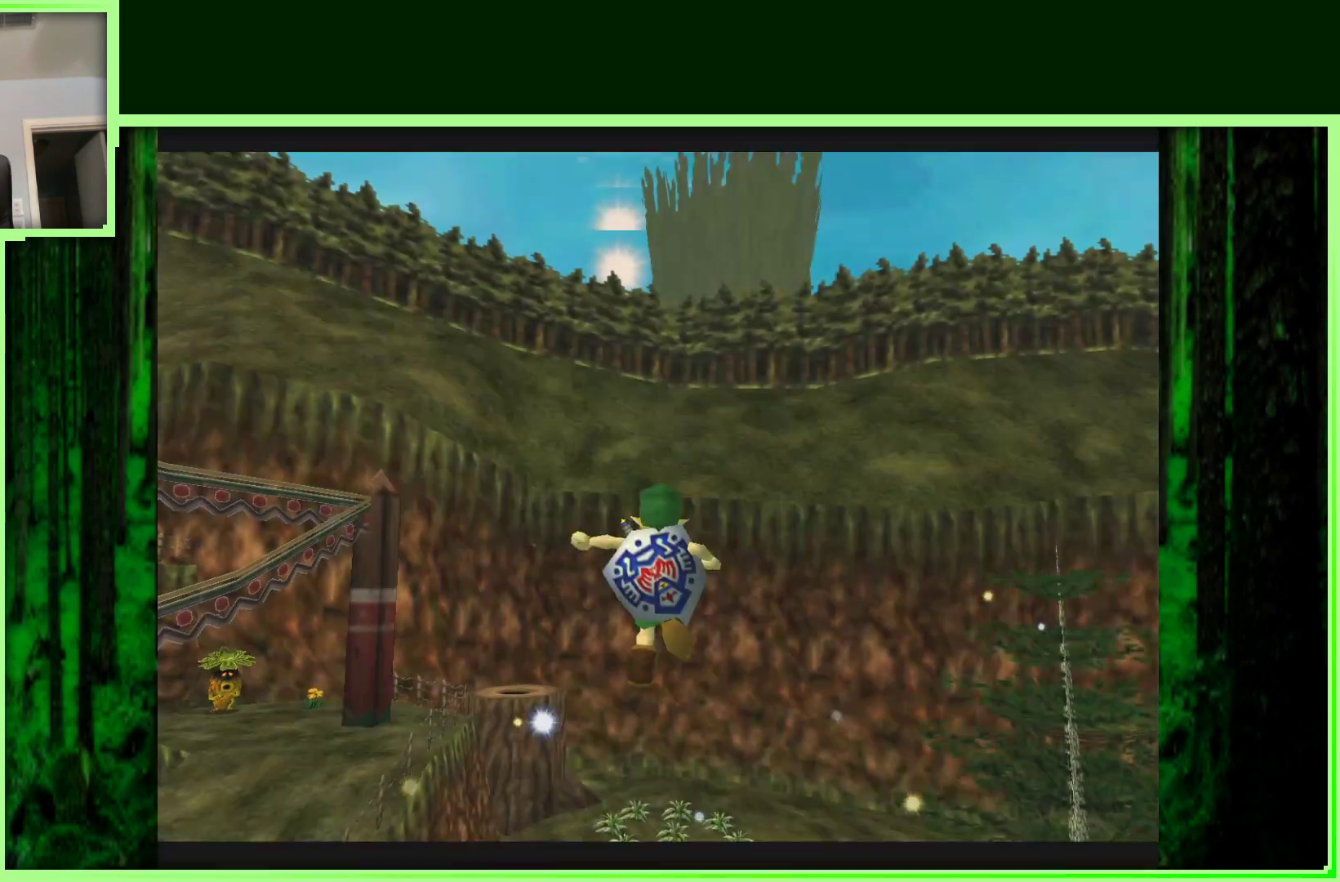
{"dt_ms": 500, "buttons": [], "left_stick": "center", "events": []}
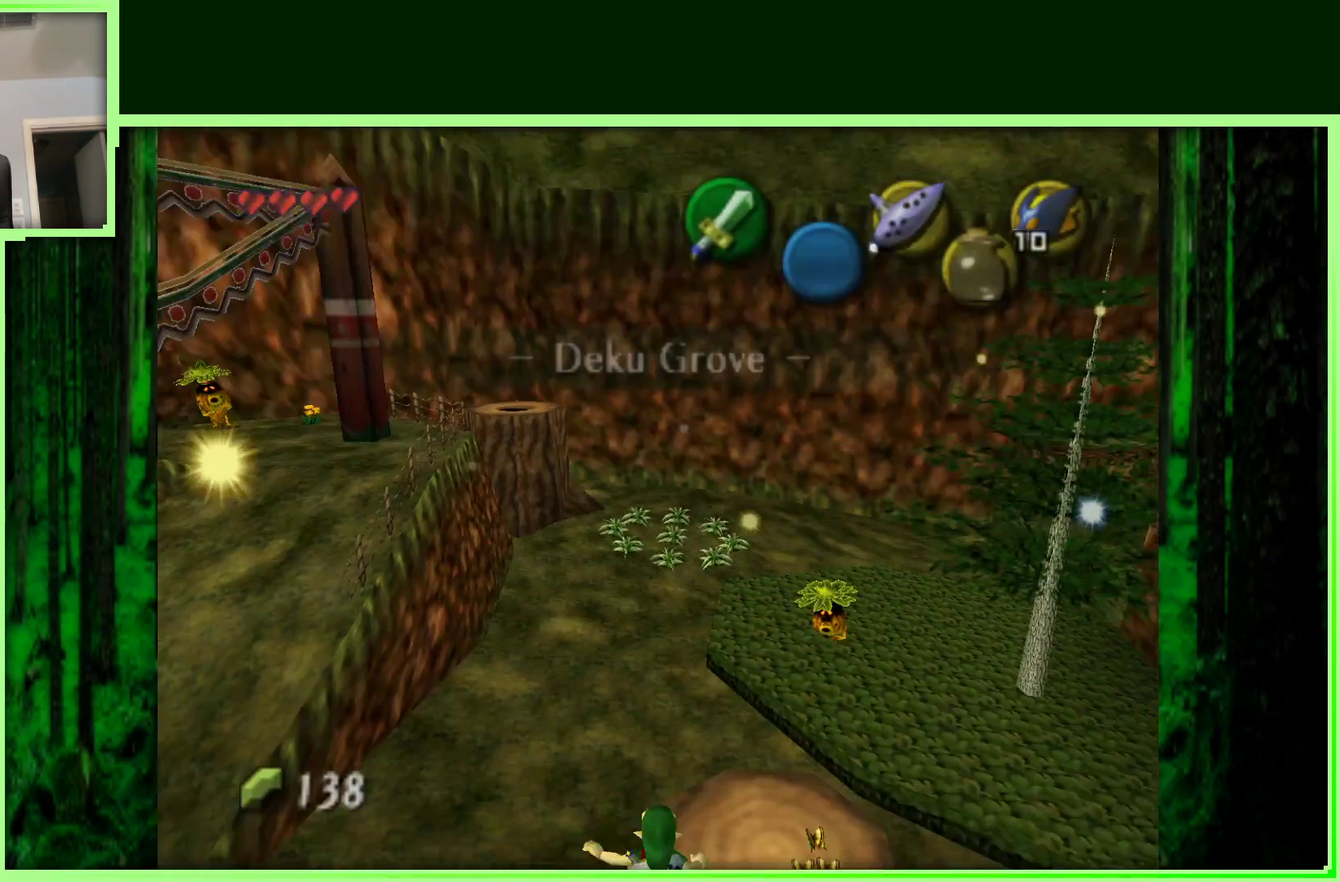
{"dt_ms": 500, "buttons": [], "left_stick": "center", "events": []}
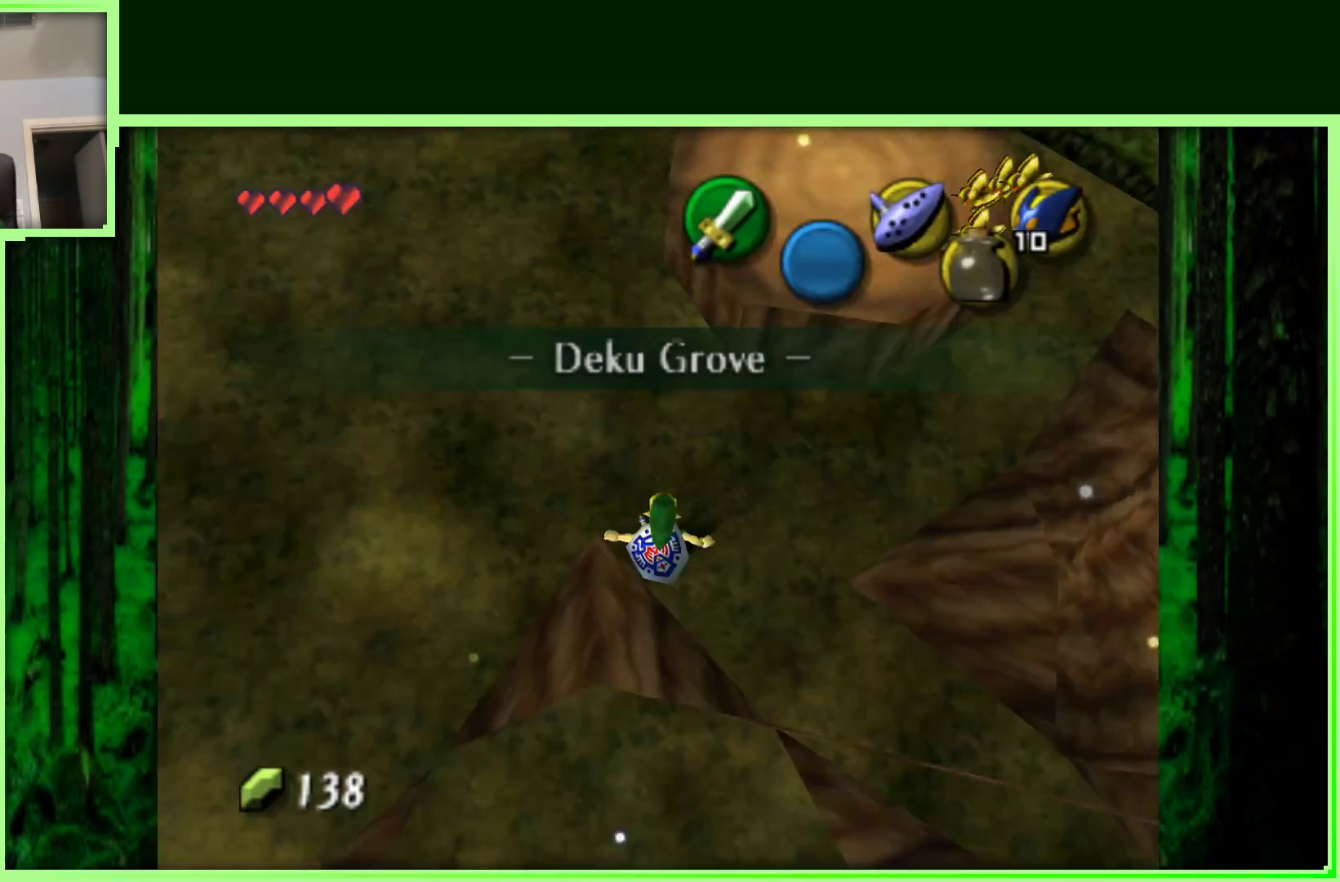
{"dt_ms": 500, "buttons": [], "left_stick": "center", "events": []}
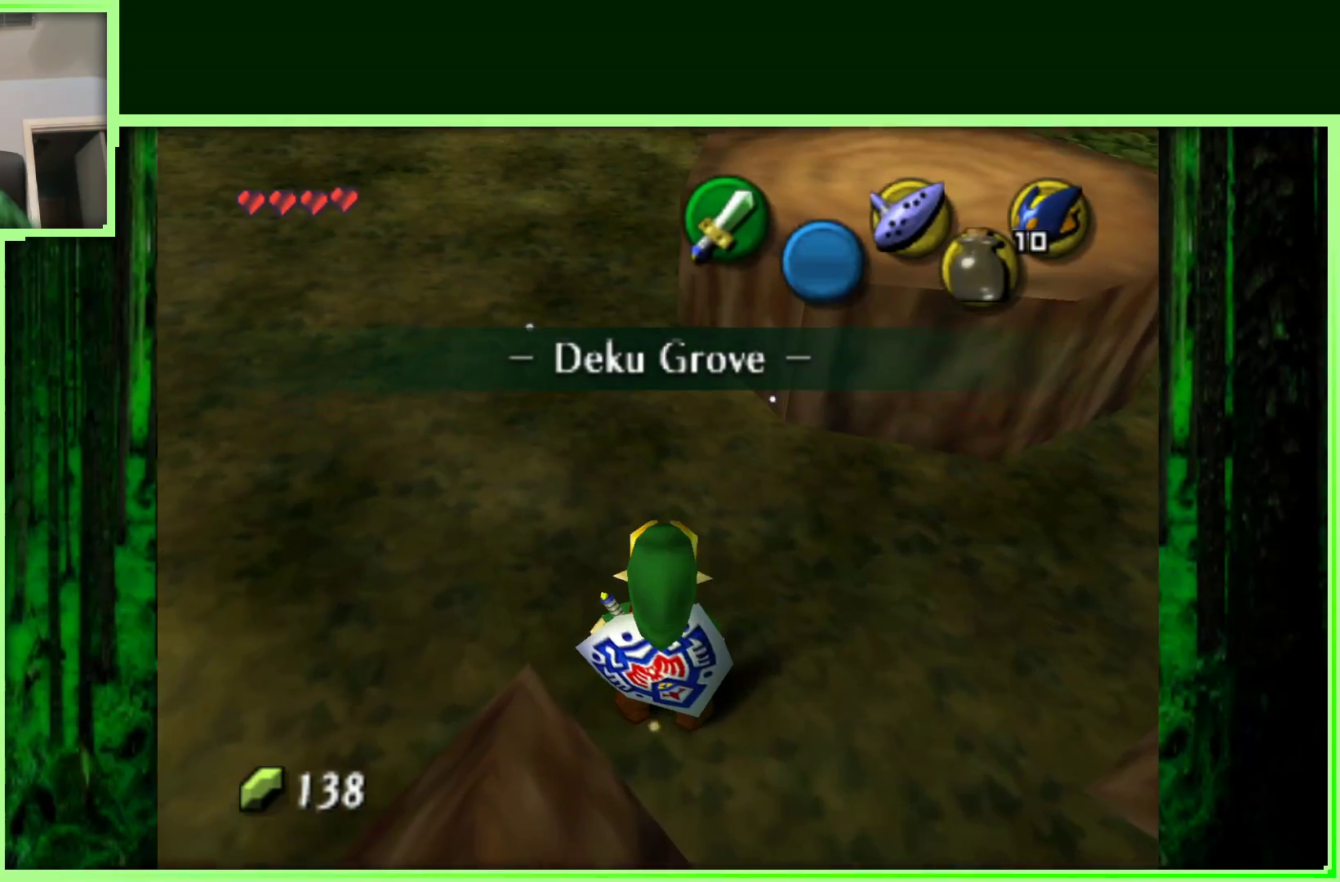
{"dt_ms": 500, "buttons": [], "left_stick": "center", "events": []}
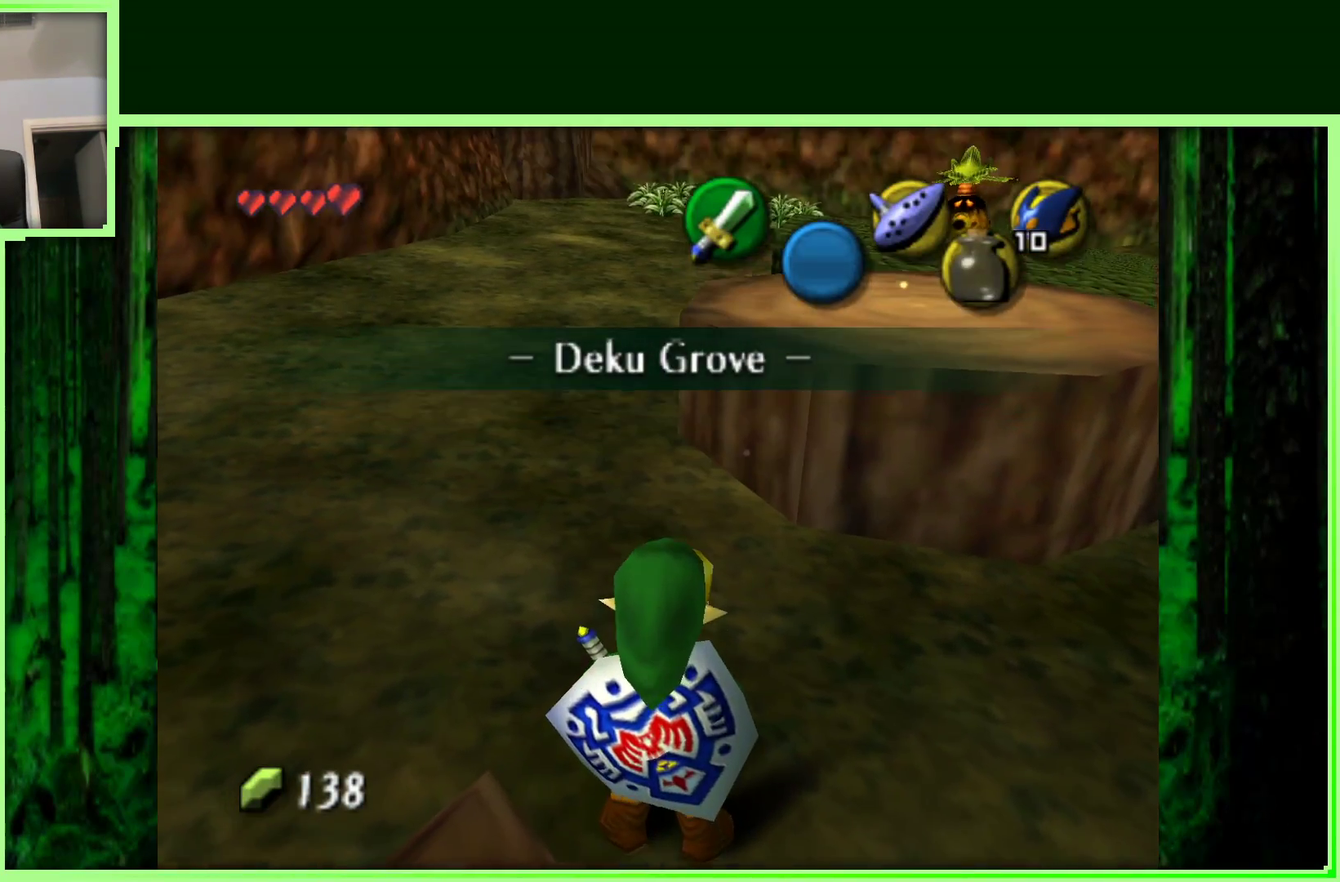
{"dt_ms": 500, "buttons": [], "left_stick": "up-right", "events": [[83, "left_stick", "up-right"]]}
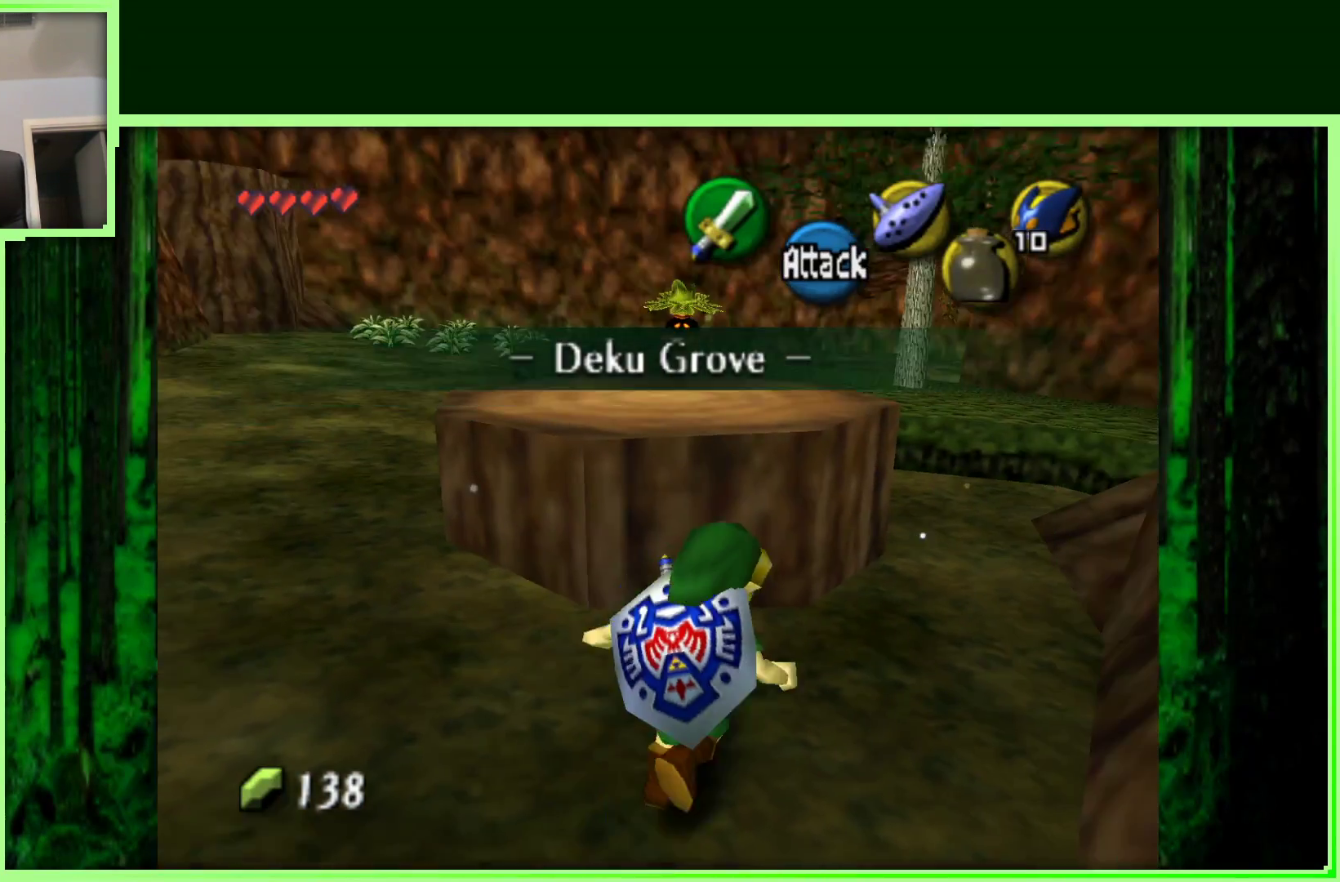
{"dt_ms": 500, "buttons": [], "left_stick": "up-left", "events": [[33, "left_stick", "up"], [383, "left_stick", "up-left"]]}
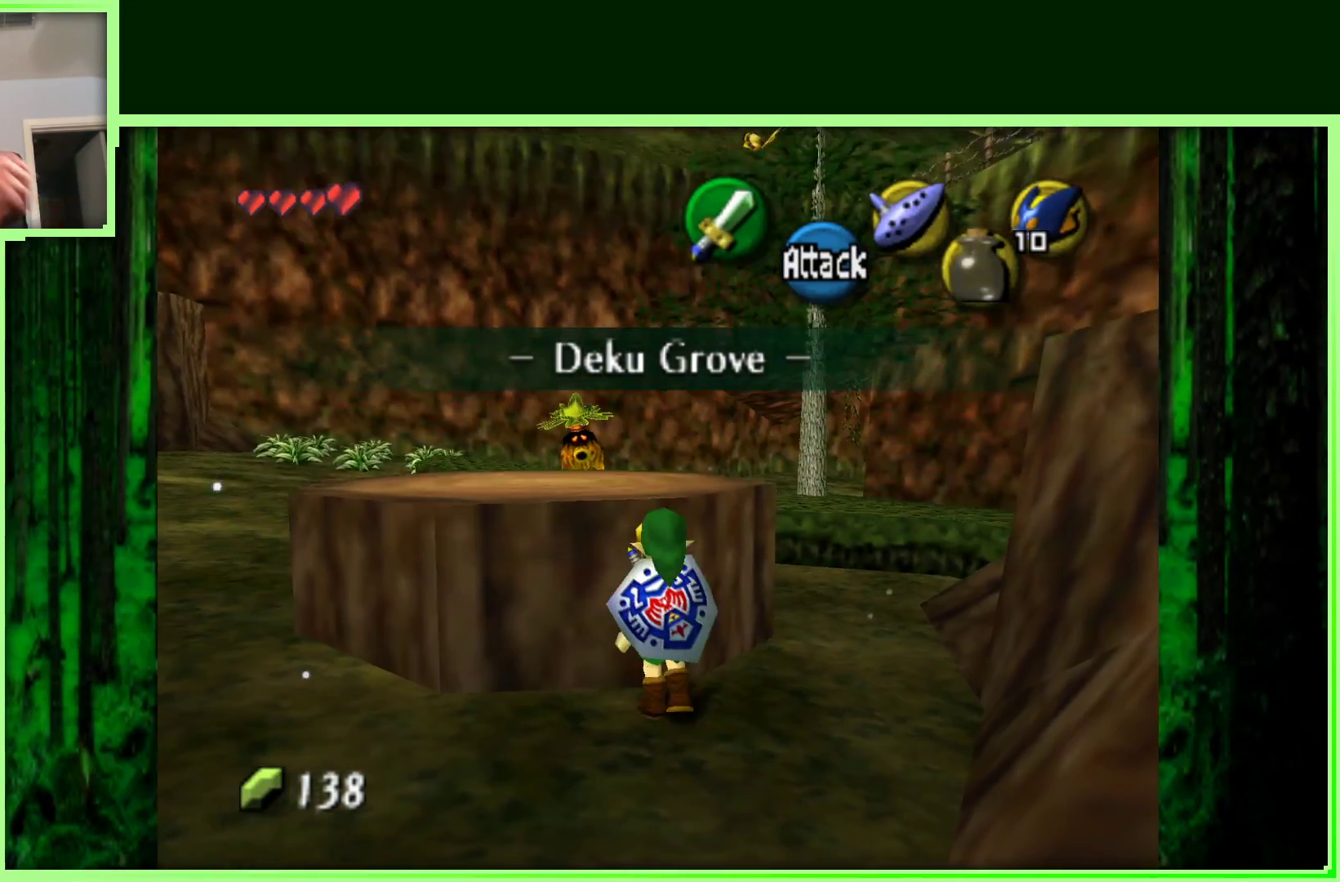
{"dt_ms": 500, "buttons": [], "left_stick": "up-left", "events": []}